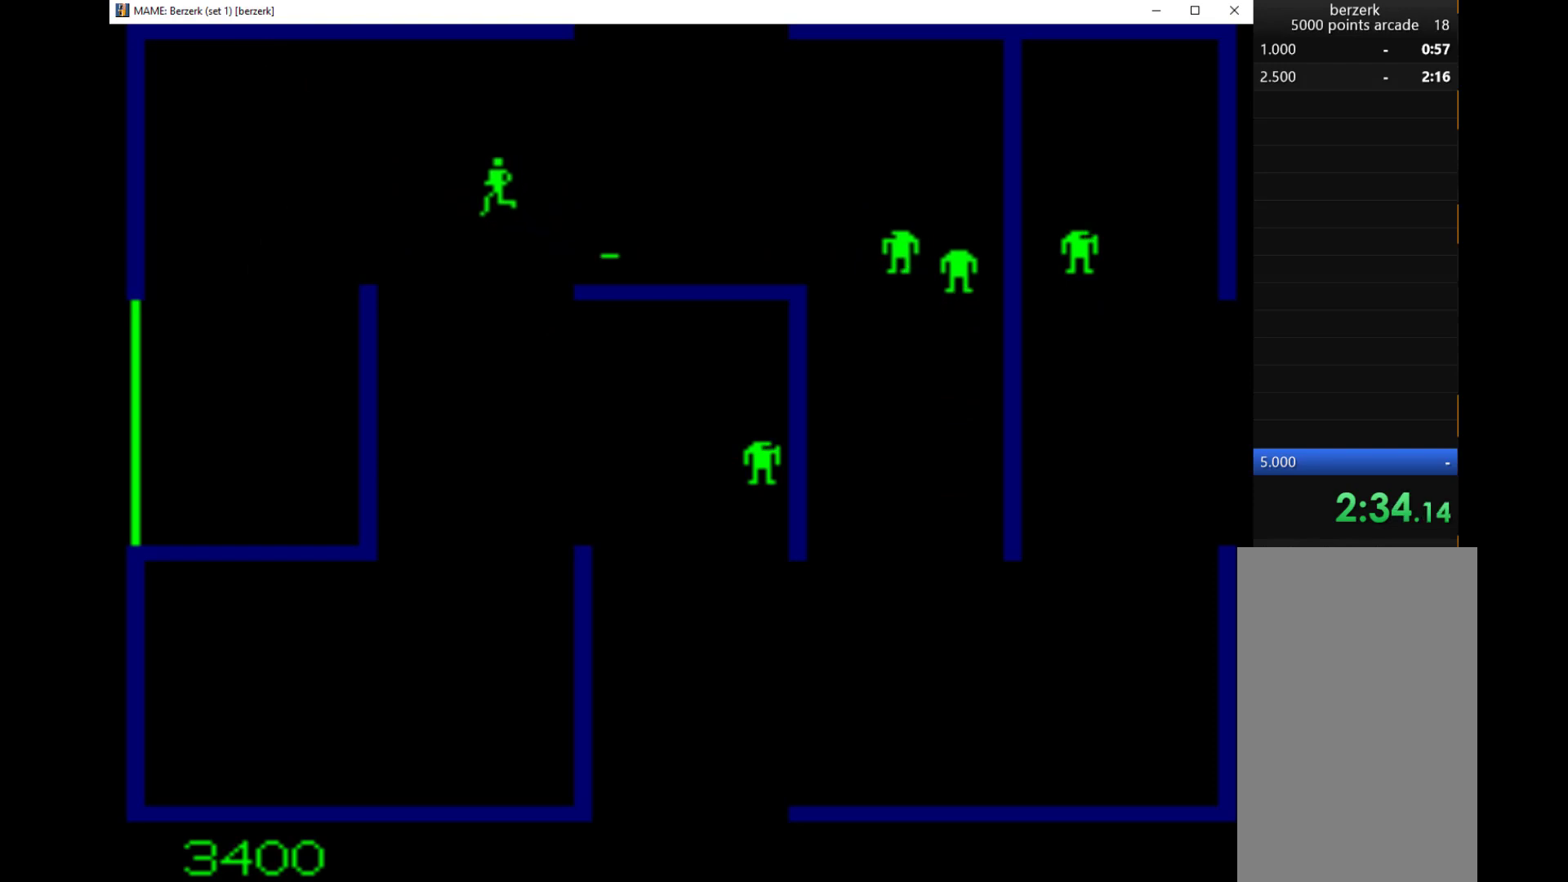
Gameplay with keyboard; each line is a JSON object with the keys held at the frame after it. "events" lists presses ("down") and releases ("up") of "1", "2", "3", "4", "a", "alt", "c", "ctrl", "d", "down", "e", "left", "q", "r", "right", "s", "shift", "space", "tab", "up", "w", "x" and "z" between this image and that frame as [ms after this image, input, new state], when the widget could be followed in between. No other keys are recorded. Mouse input is not recorded.
{"keys": ["down"], "events": [[133, "right", "down"], [200, "left", "up"], [367, "down", "down"], [367, "right", "up"]]}
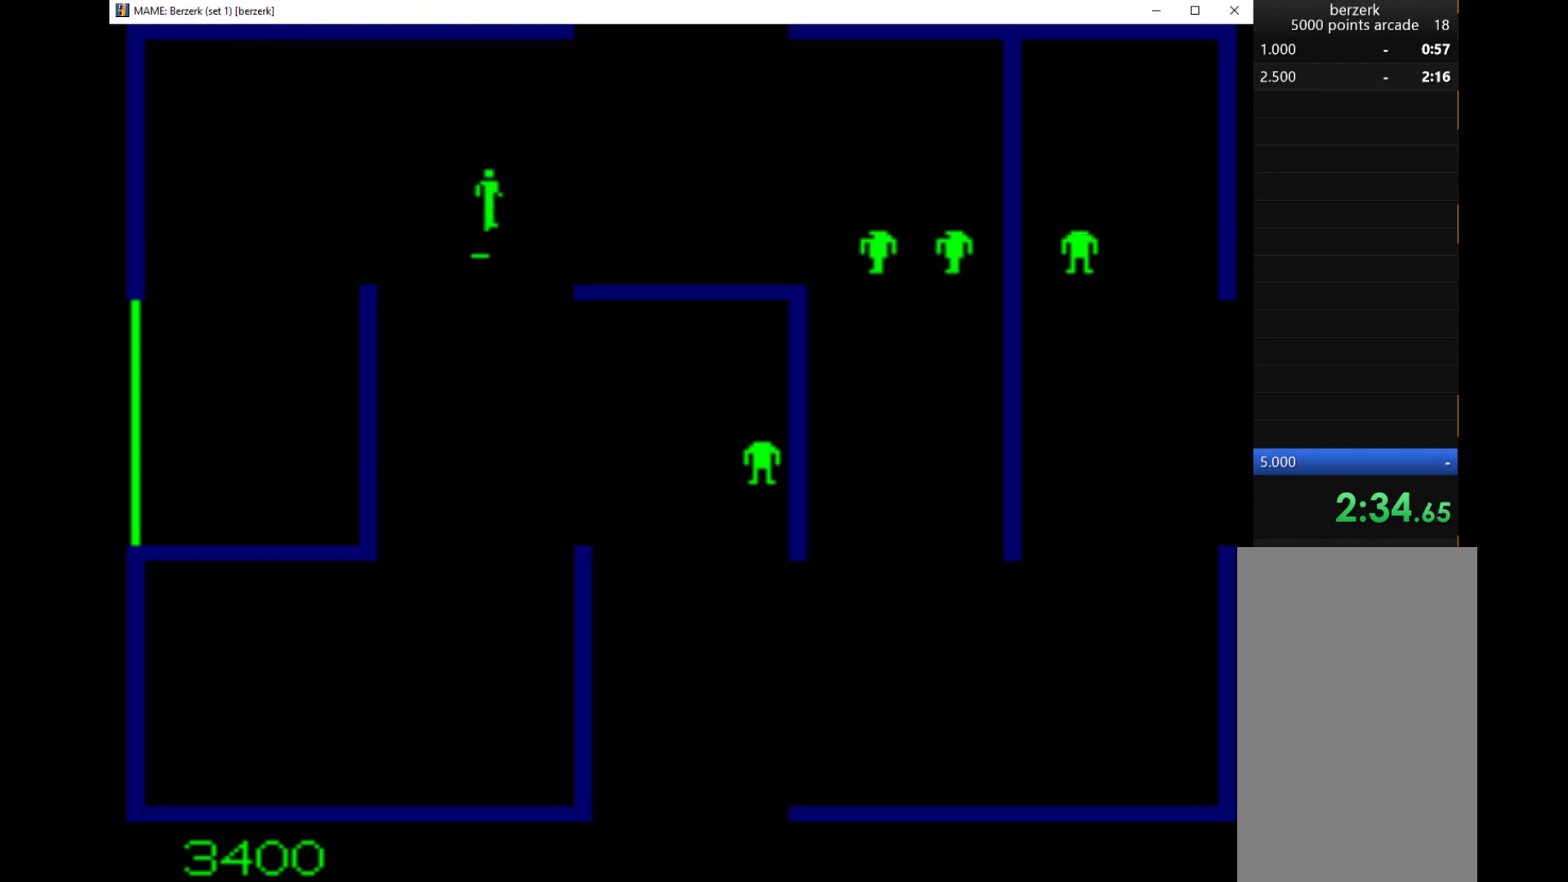
{"keys": ["q", "right"], "events": [[433, "right", "down"], [500, "down", "up"], [500, "q", "down"]]}
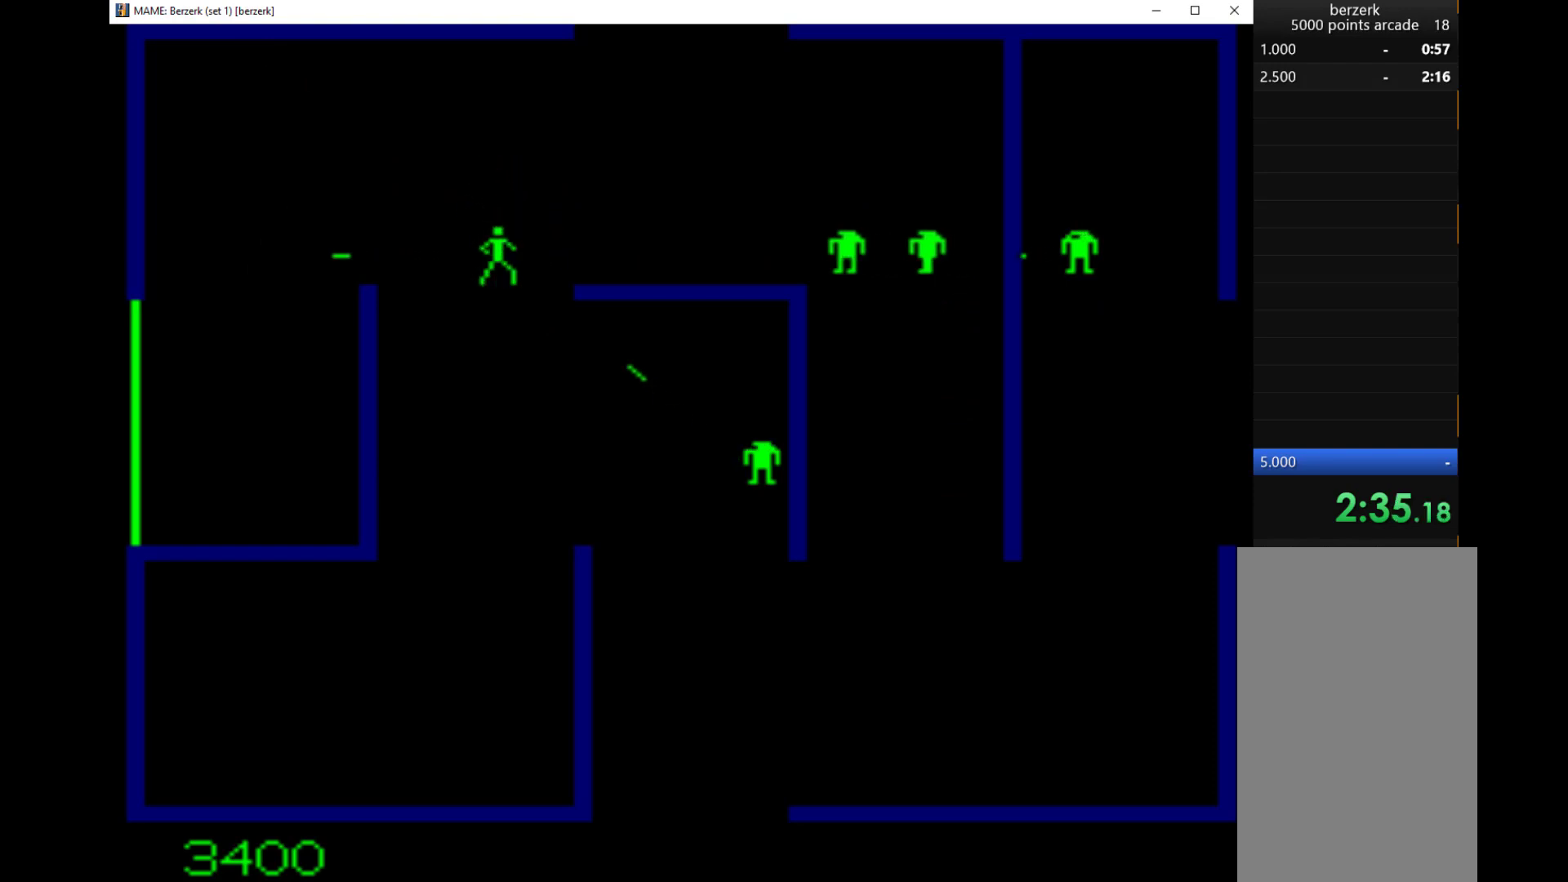
{"keys": ["down", "left"], "events": [[133, "left", "down"], [233, "q", "up"], [233, "right", "up"], [267, "down", "down"]]}
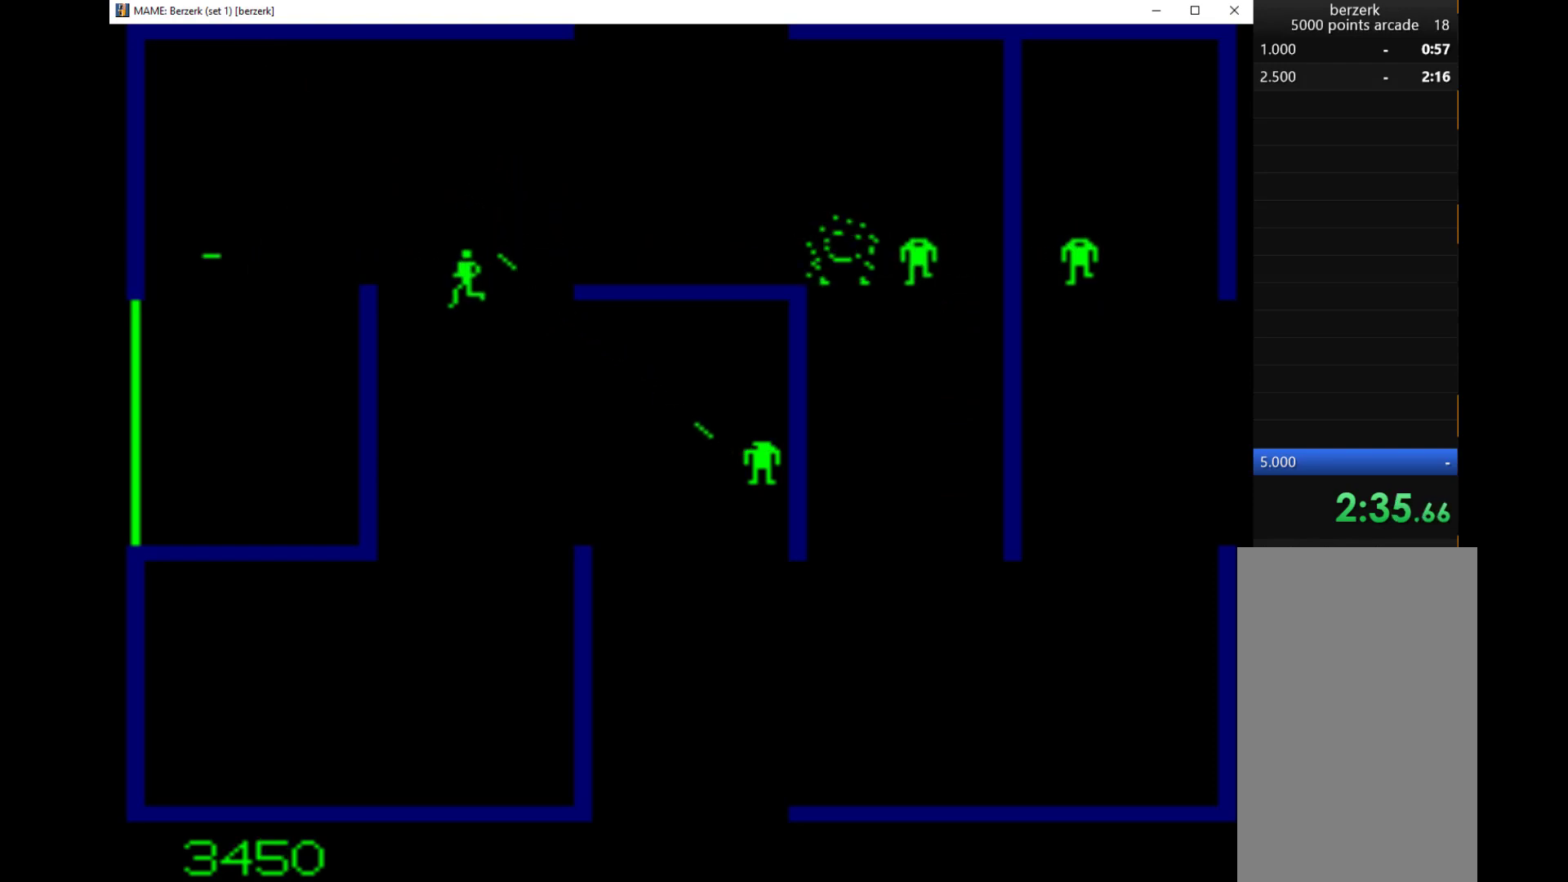
{"keys": ["down"], "events": [[200, "left", "up"]]}
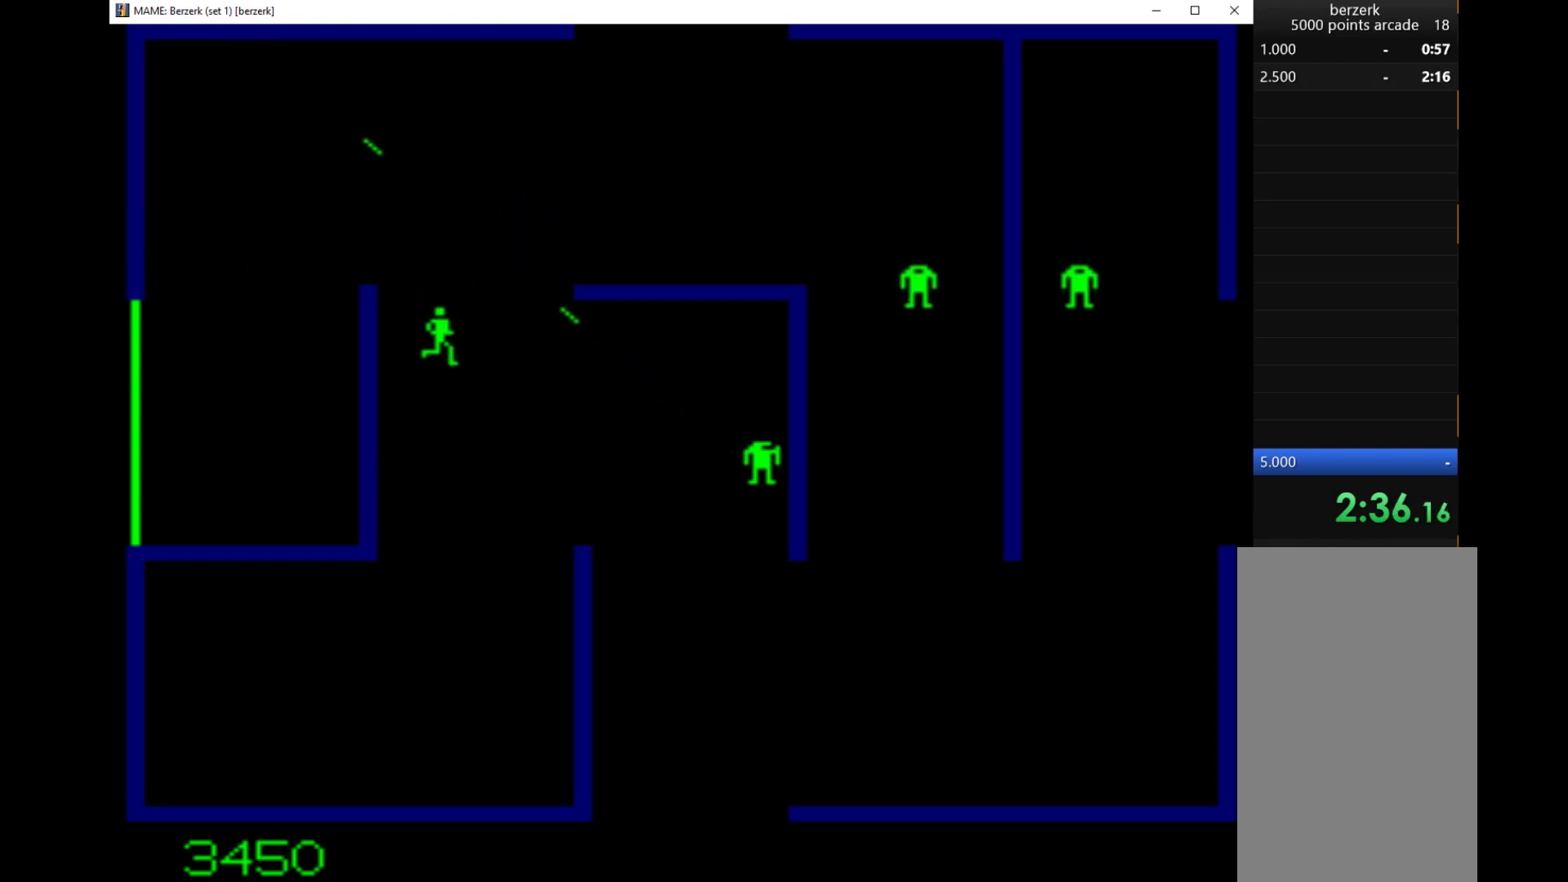
{"keys": ["down"], "events": []}
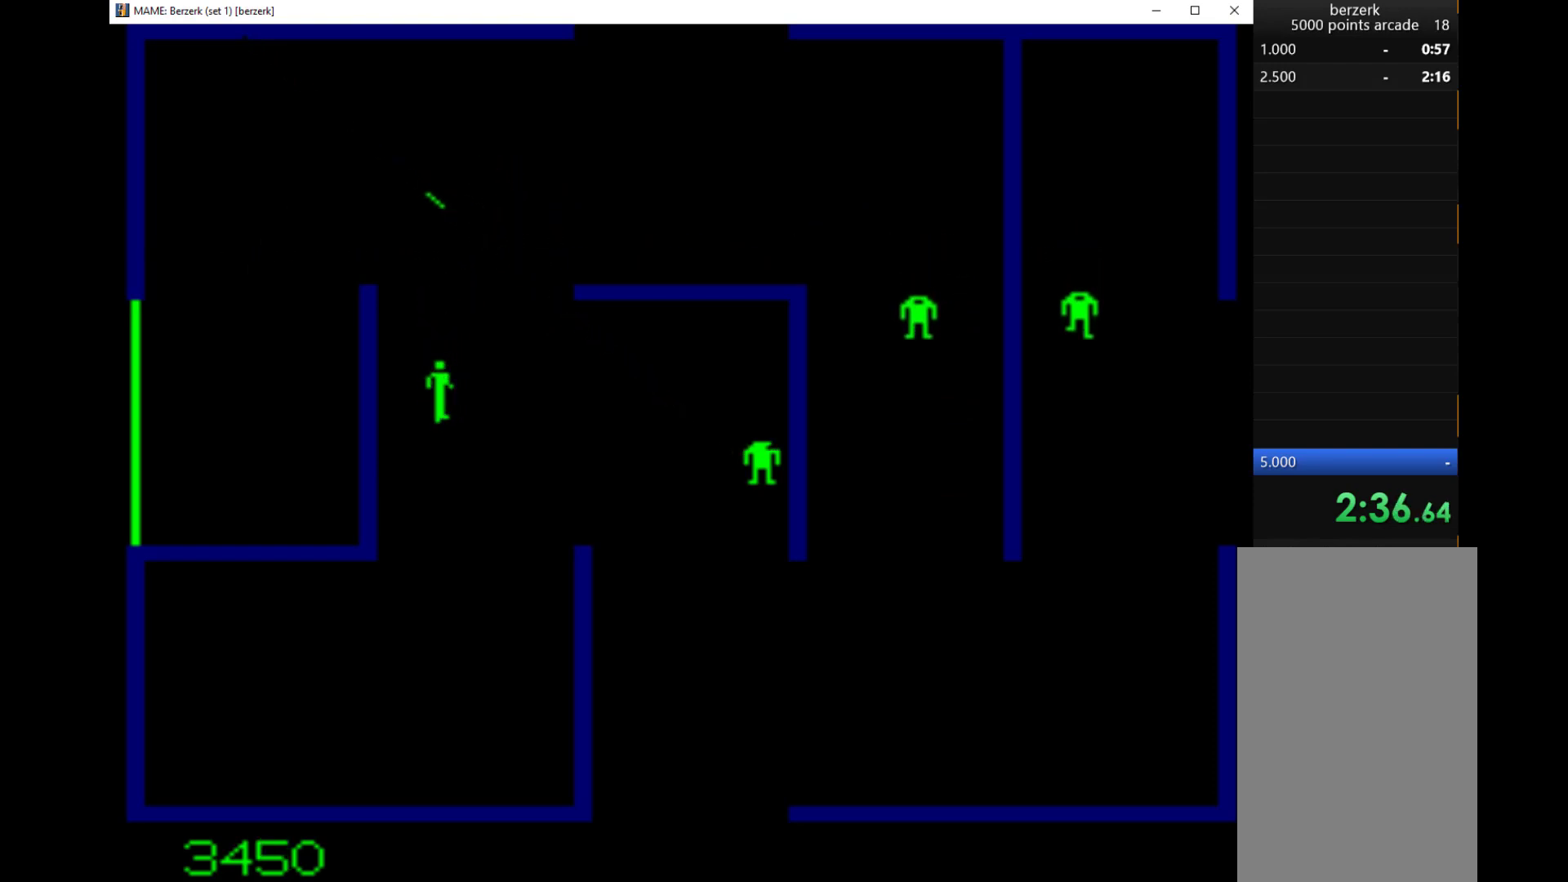
{"keys": ["down"], "events": []}
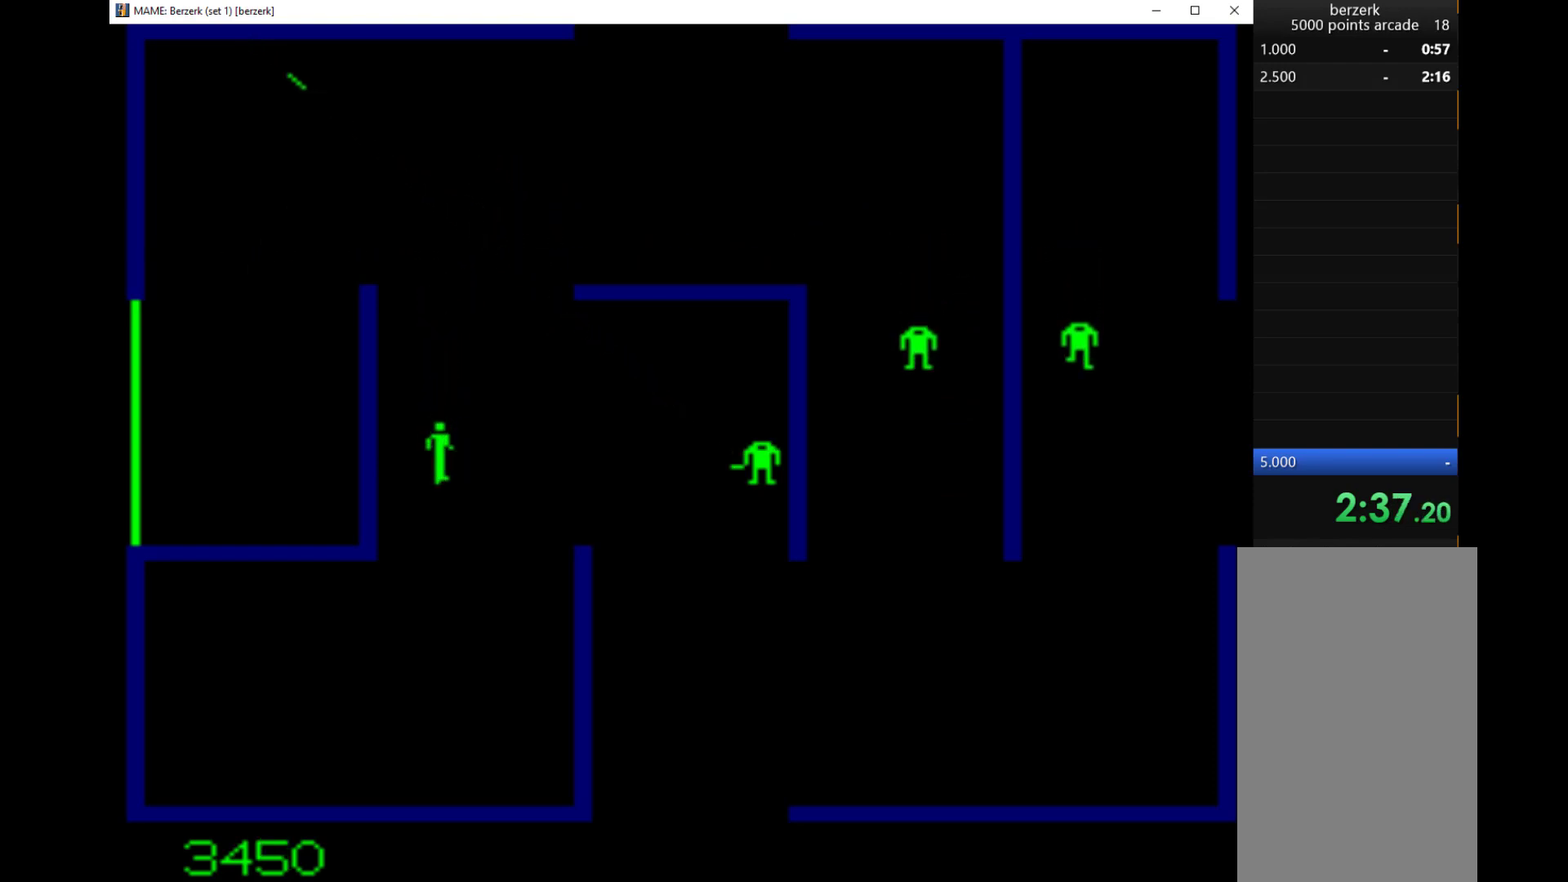
{"keys": ["down"], "events": [[100, "right", "down"], [200, "down", "up"], [200, "q", "down"], [300, "down", "down"], [300, "q", "up"], [300, "right", "up"]]}
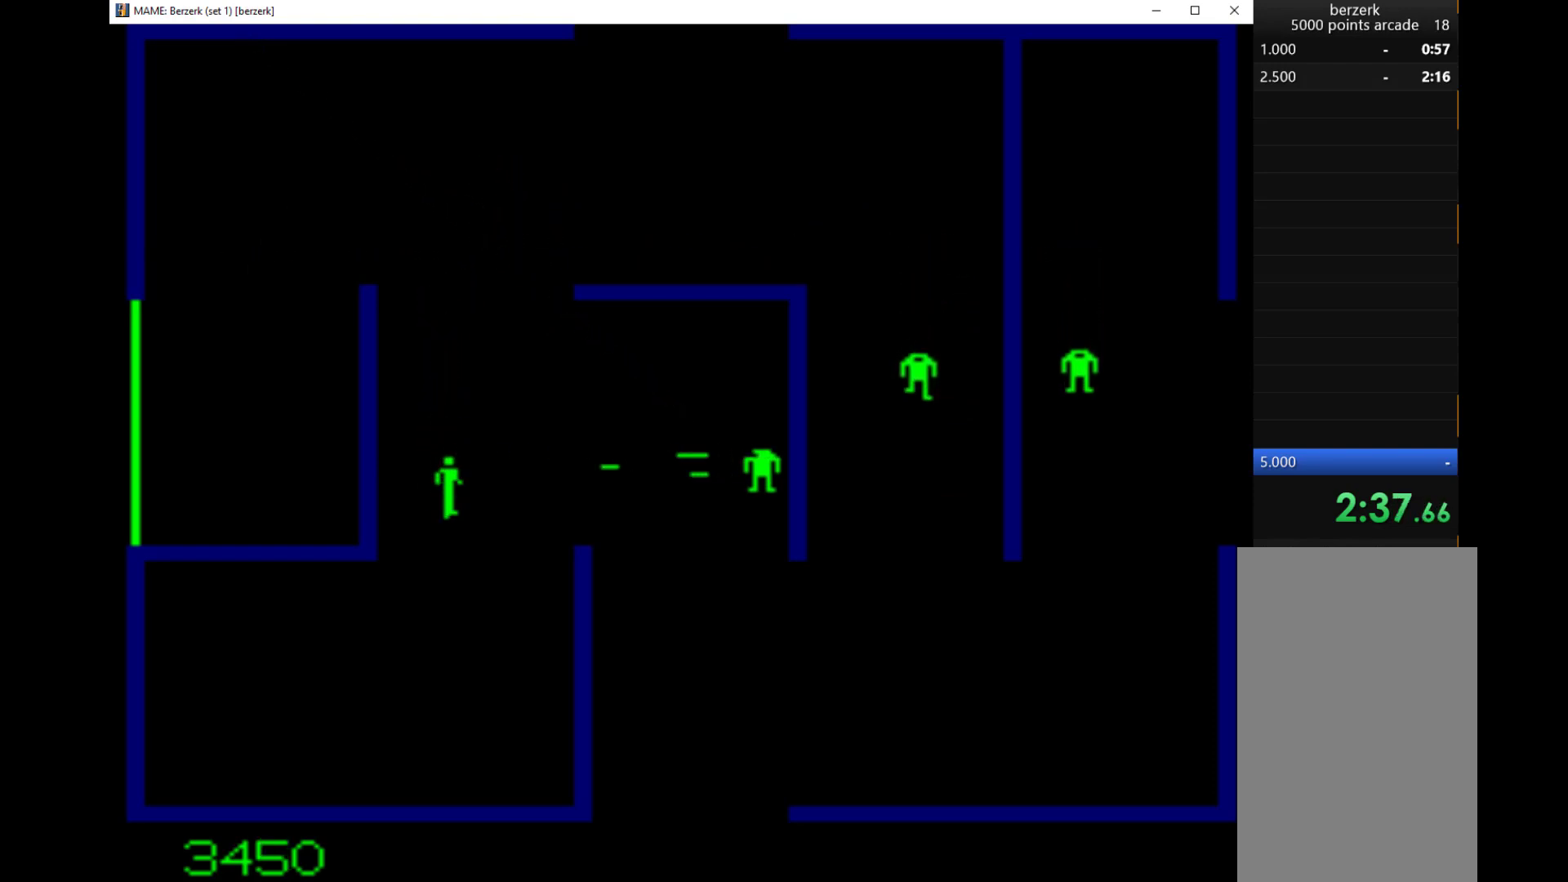
{"keys": ["down"], "events": []}
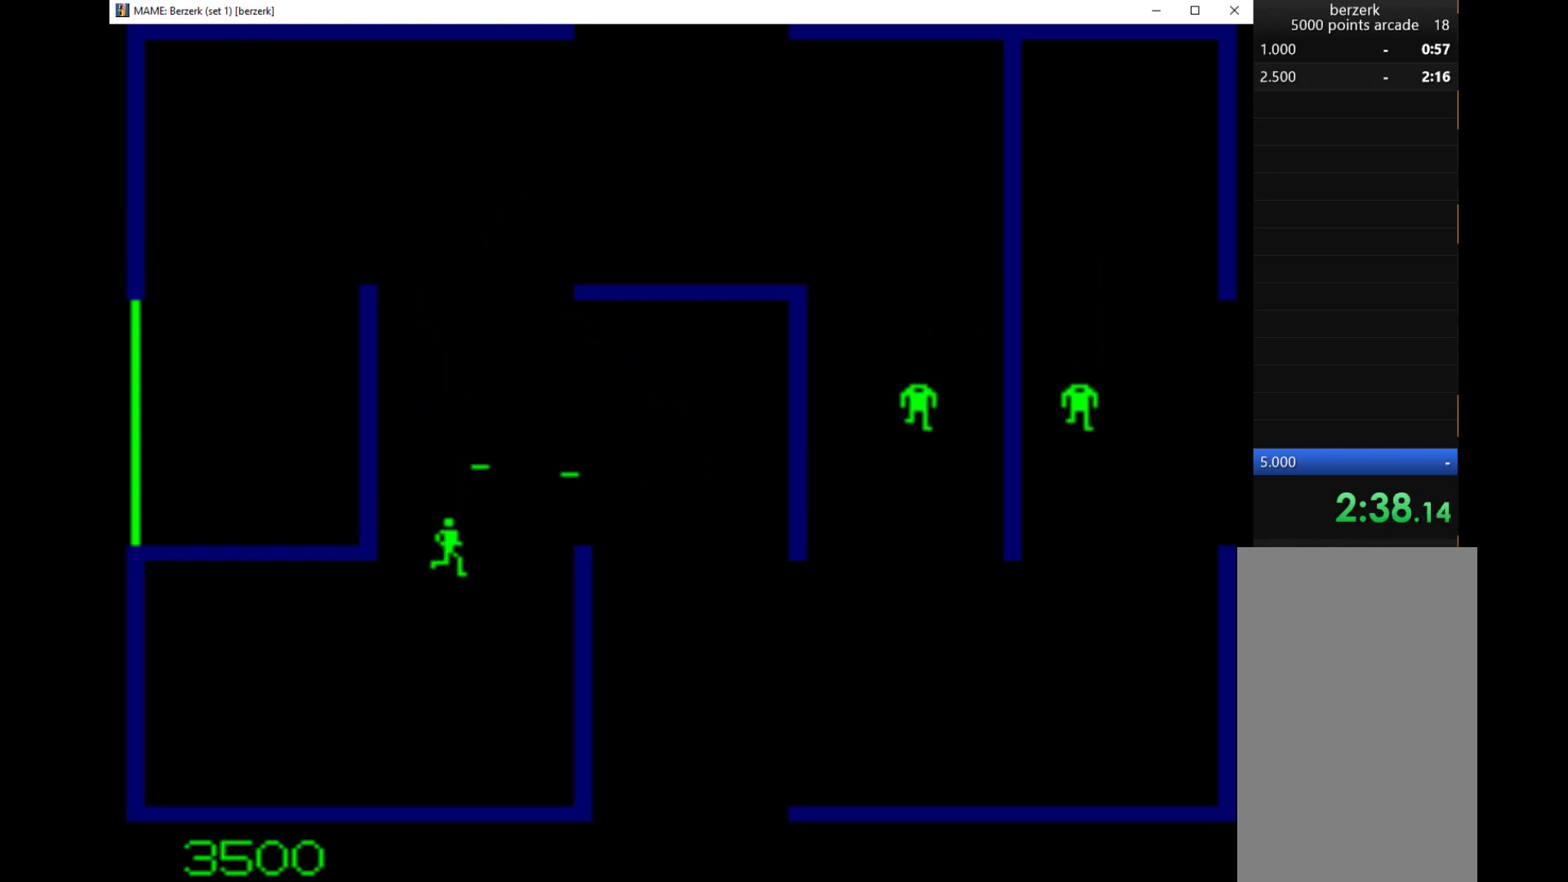
{"keys": ["right", "up"], "events": [[33, "right", "down"], [67, "down", "up"], [233, "up", "down"]]}
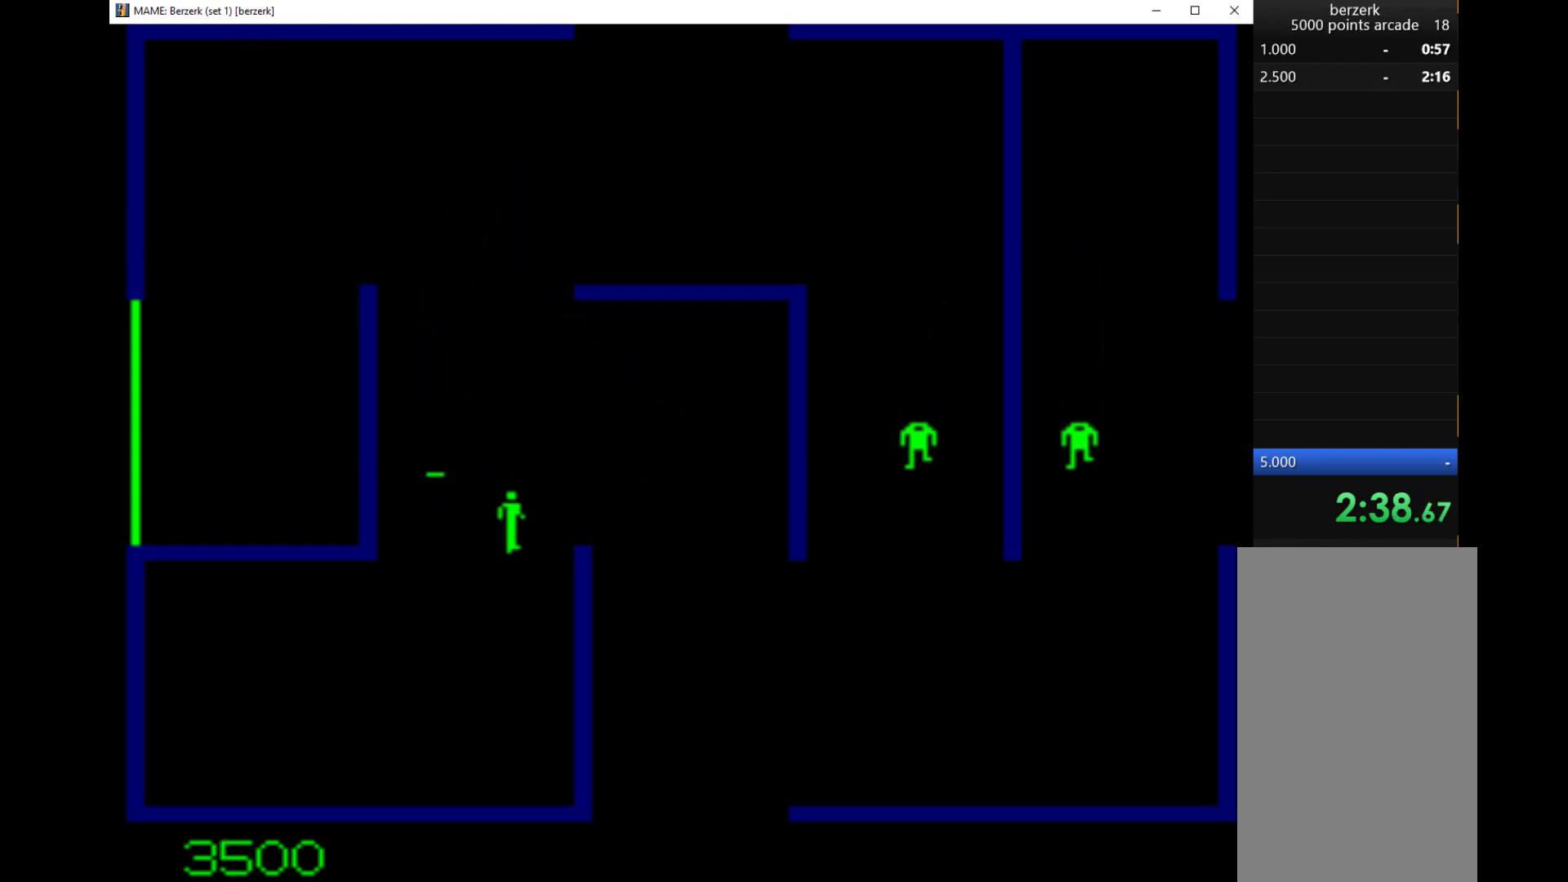
{"keys": ["right"], "events": [[500, "up", "up"]]}
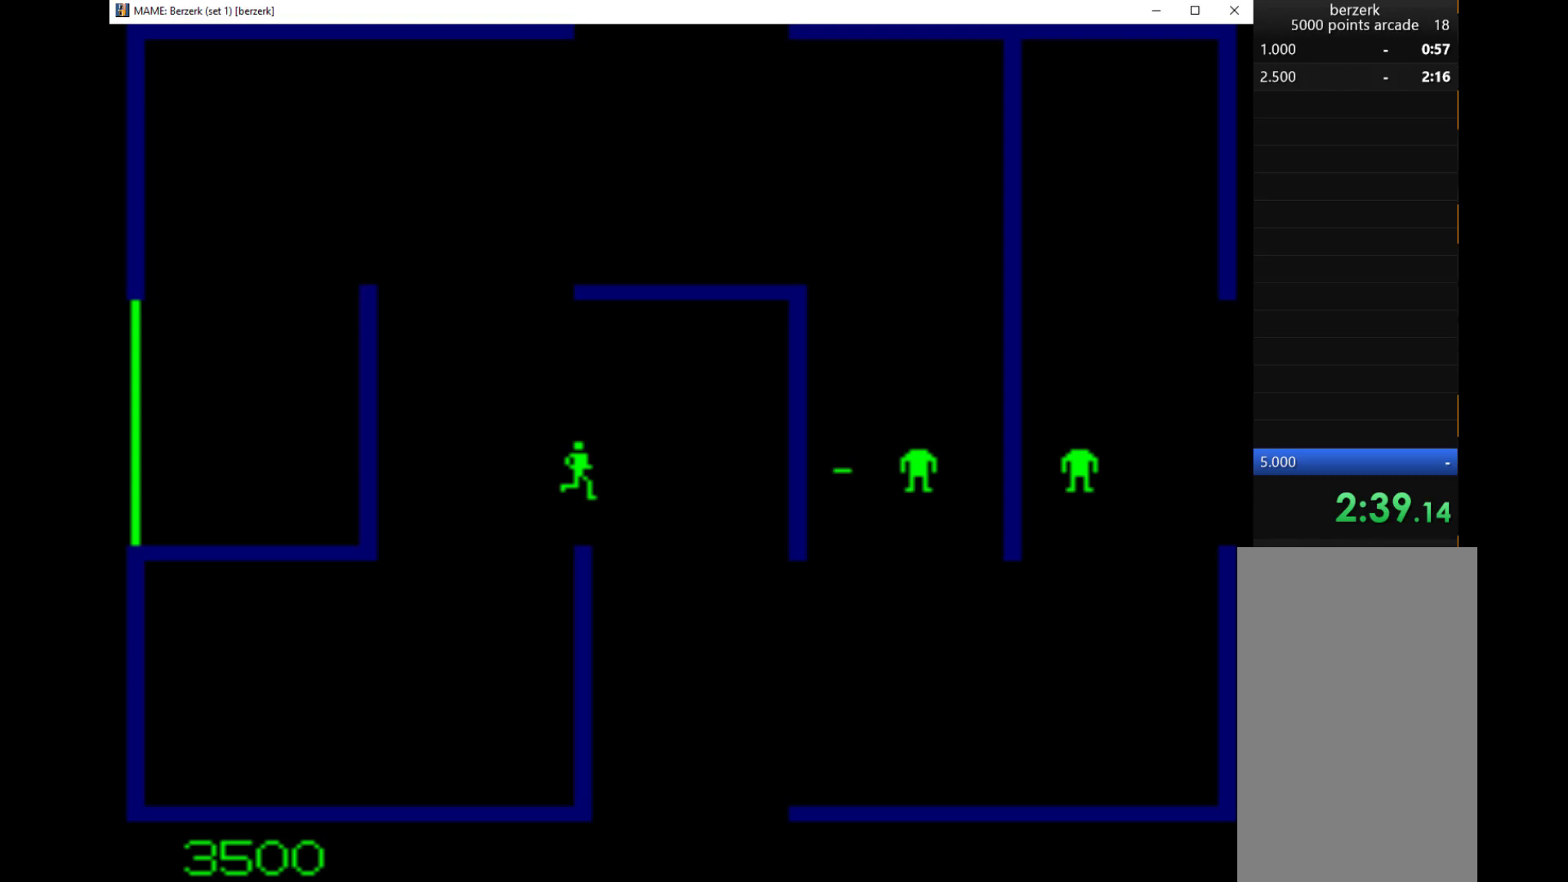
{"keys": ["down", "right"], "events": [[300, "down", "down"]]}
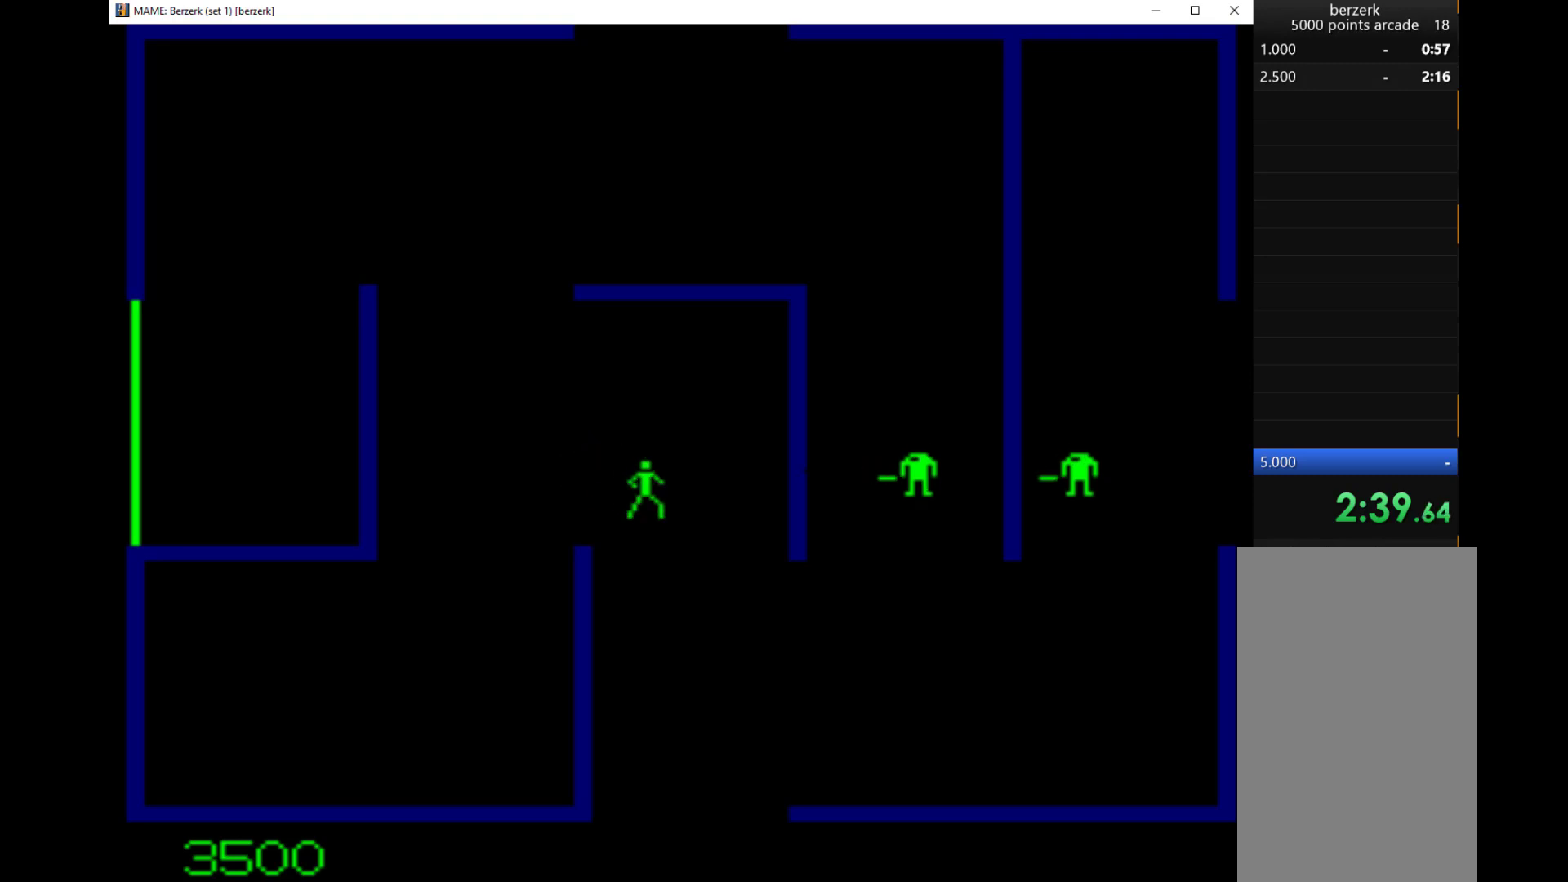
{"keys": ["down"], "events": [[133, "right", "up"]]}
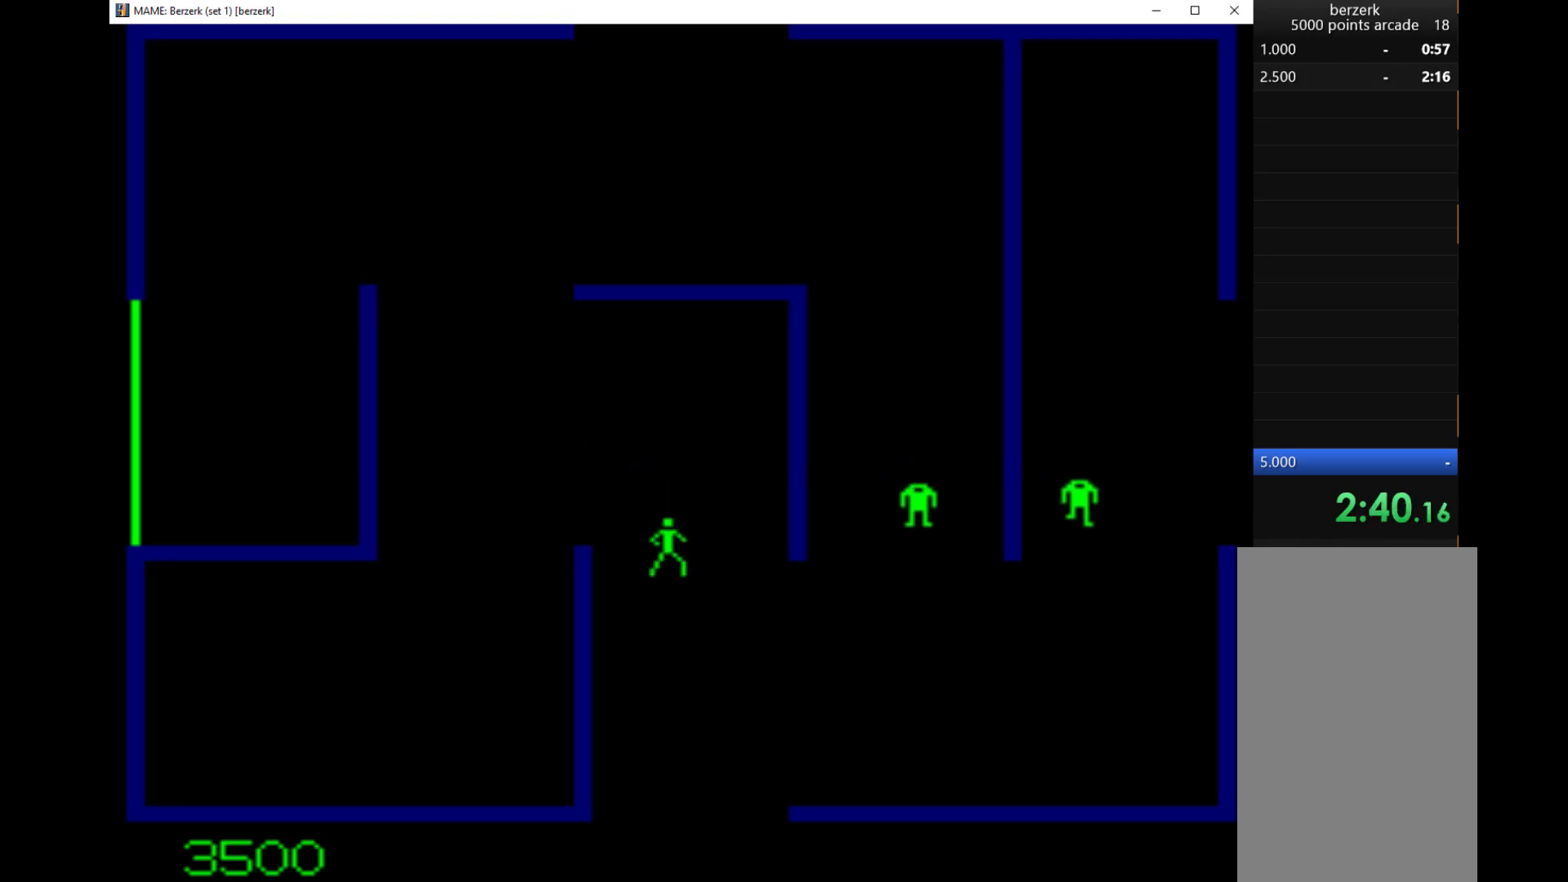
{"keys": ["q", "right"], "events": [[367, "right", "down"], [400, "down", "up"], [400, "q", "down"]]}
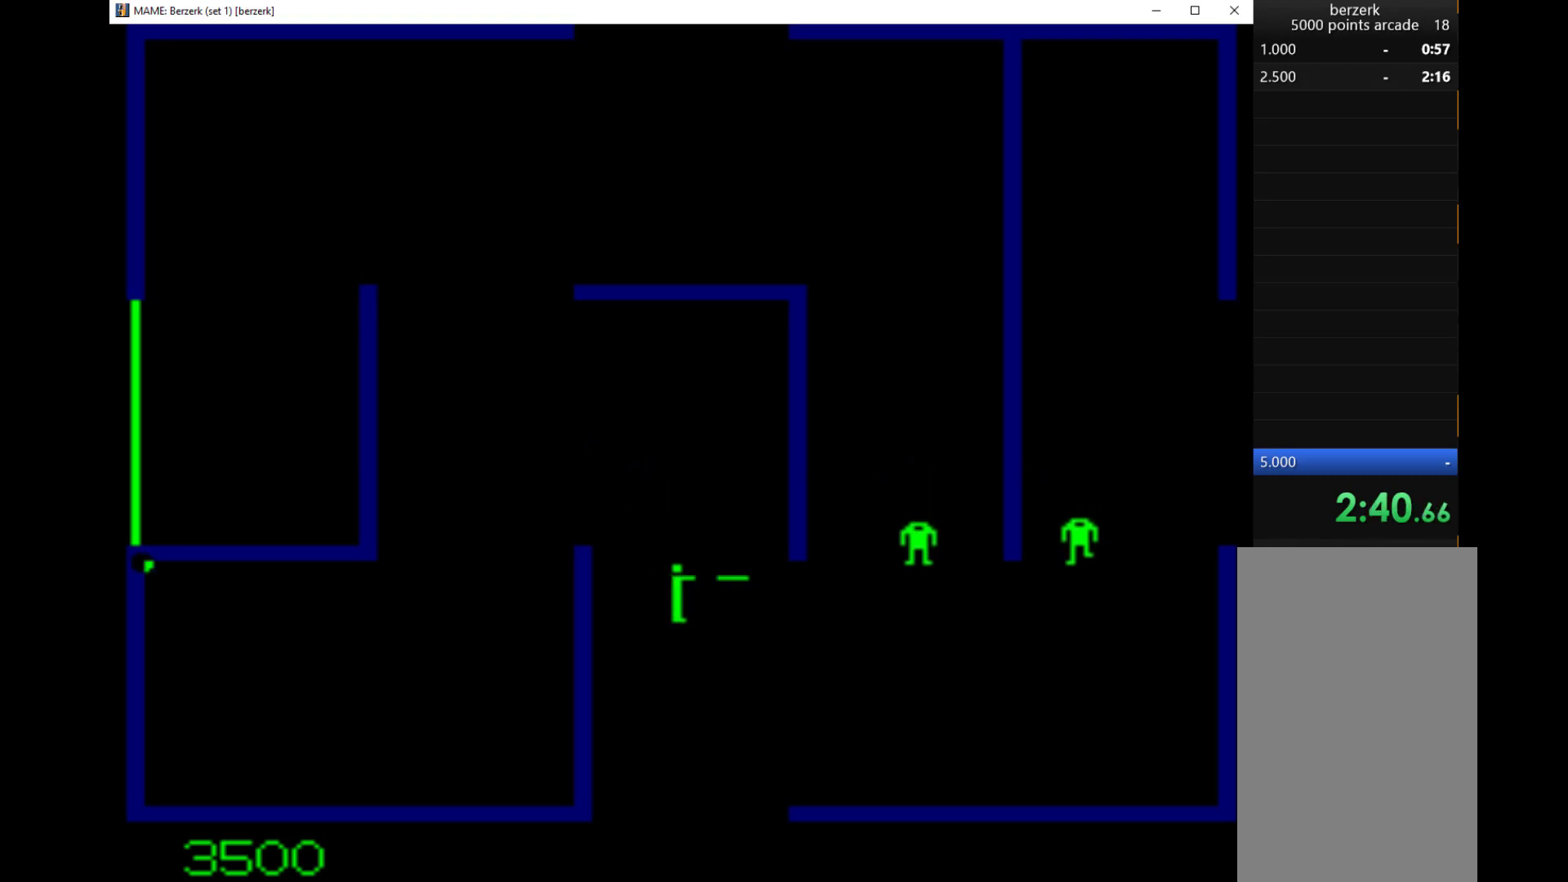
{"keys": ["q", "right"], "events": []}
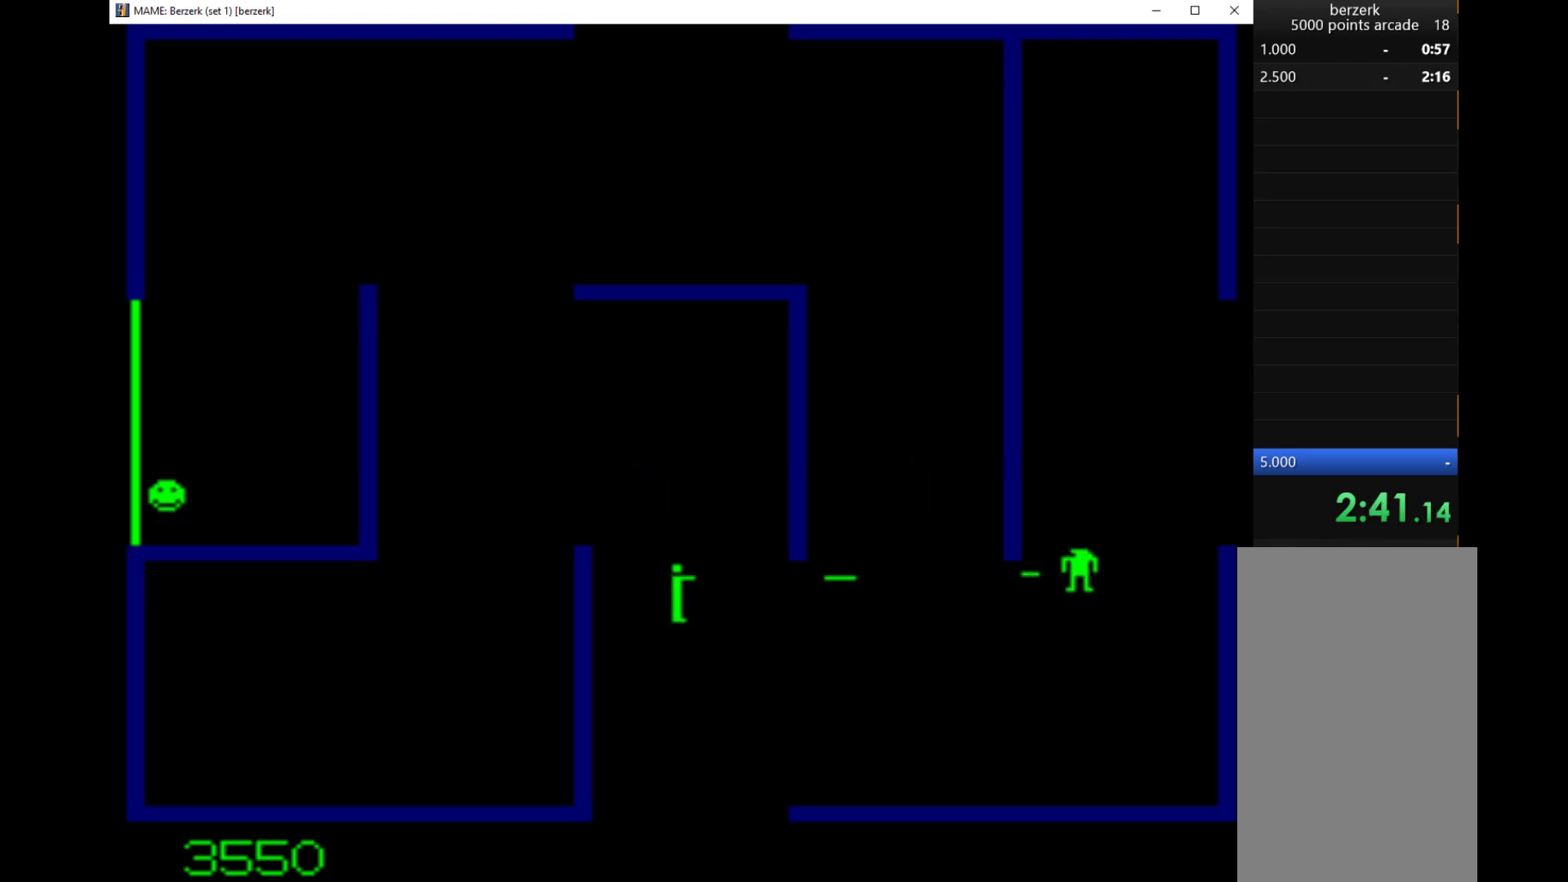
{"keys": ["down"], "events": [[267, "down", "down"], [267, "q", "up"], [267, "right", "up"]]}
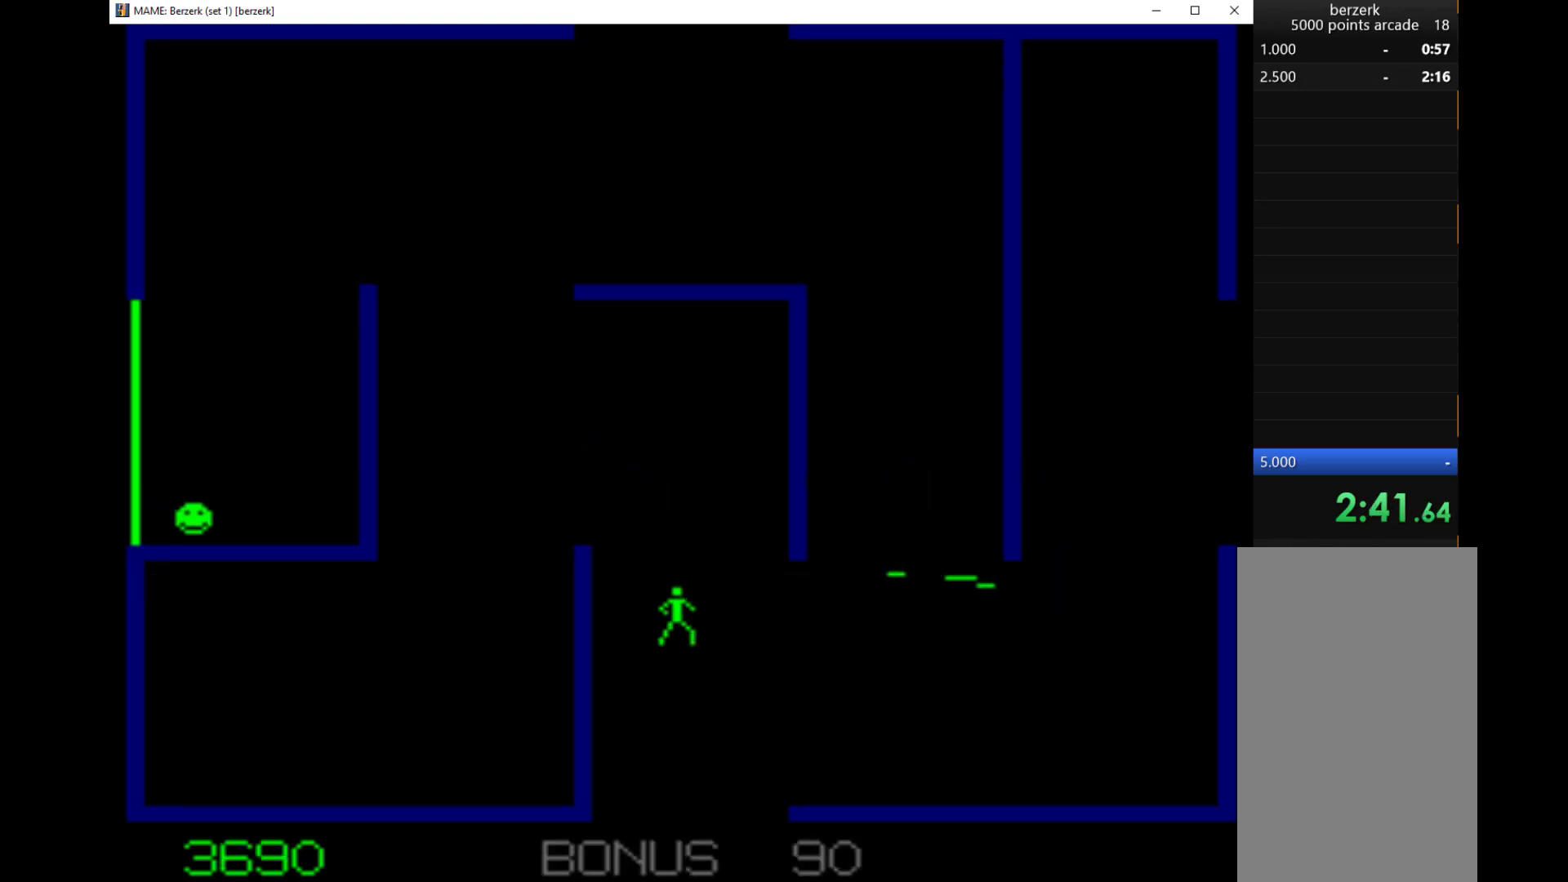
{"keys": ["right"], "events": [[33, "right", "down"], [500, "down", "up"]]}
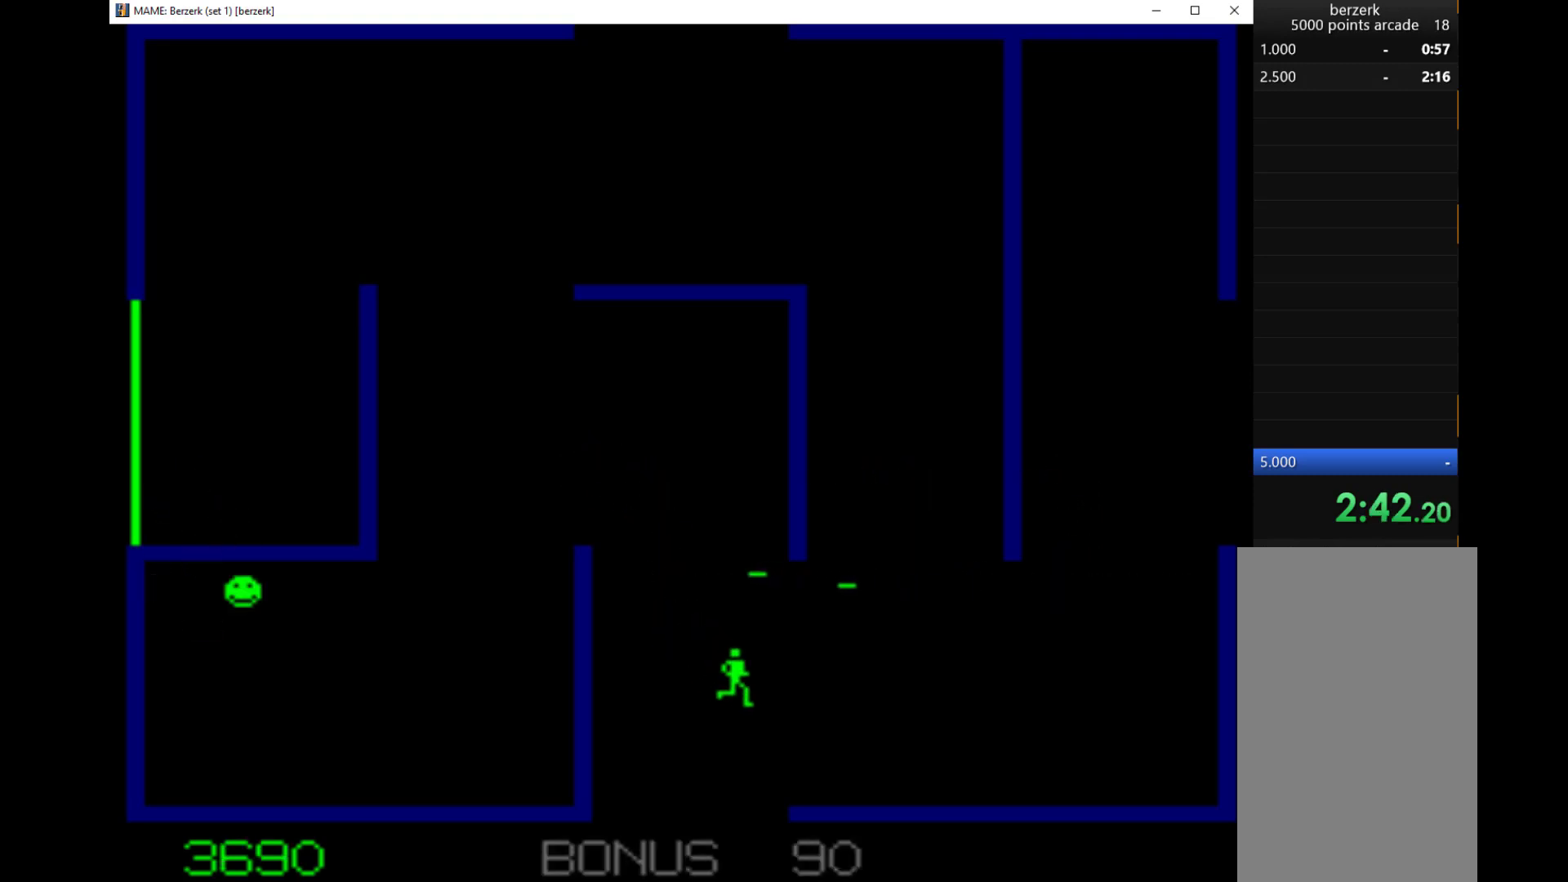
{"keys": ["right"], "events": []}
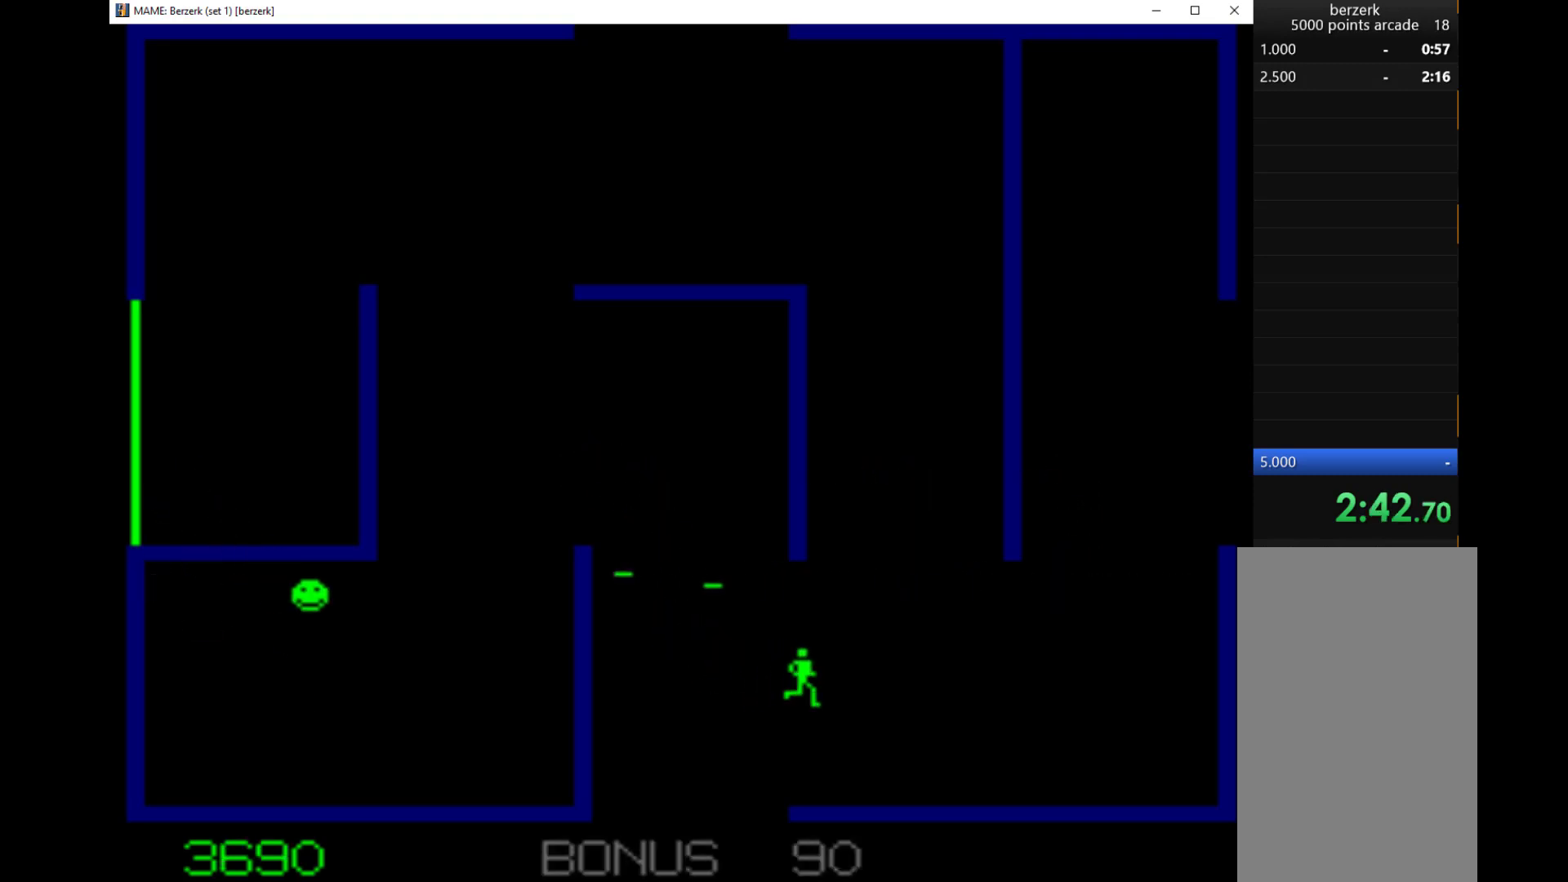
{"keys": ["right"], "events": []}
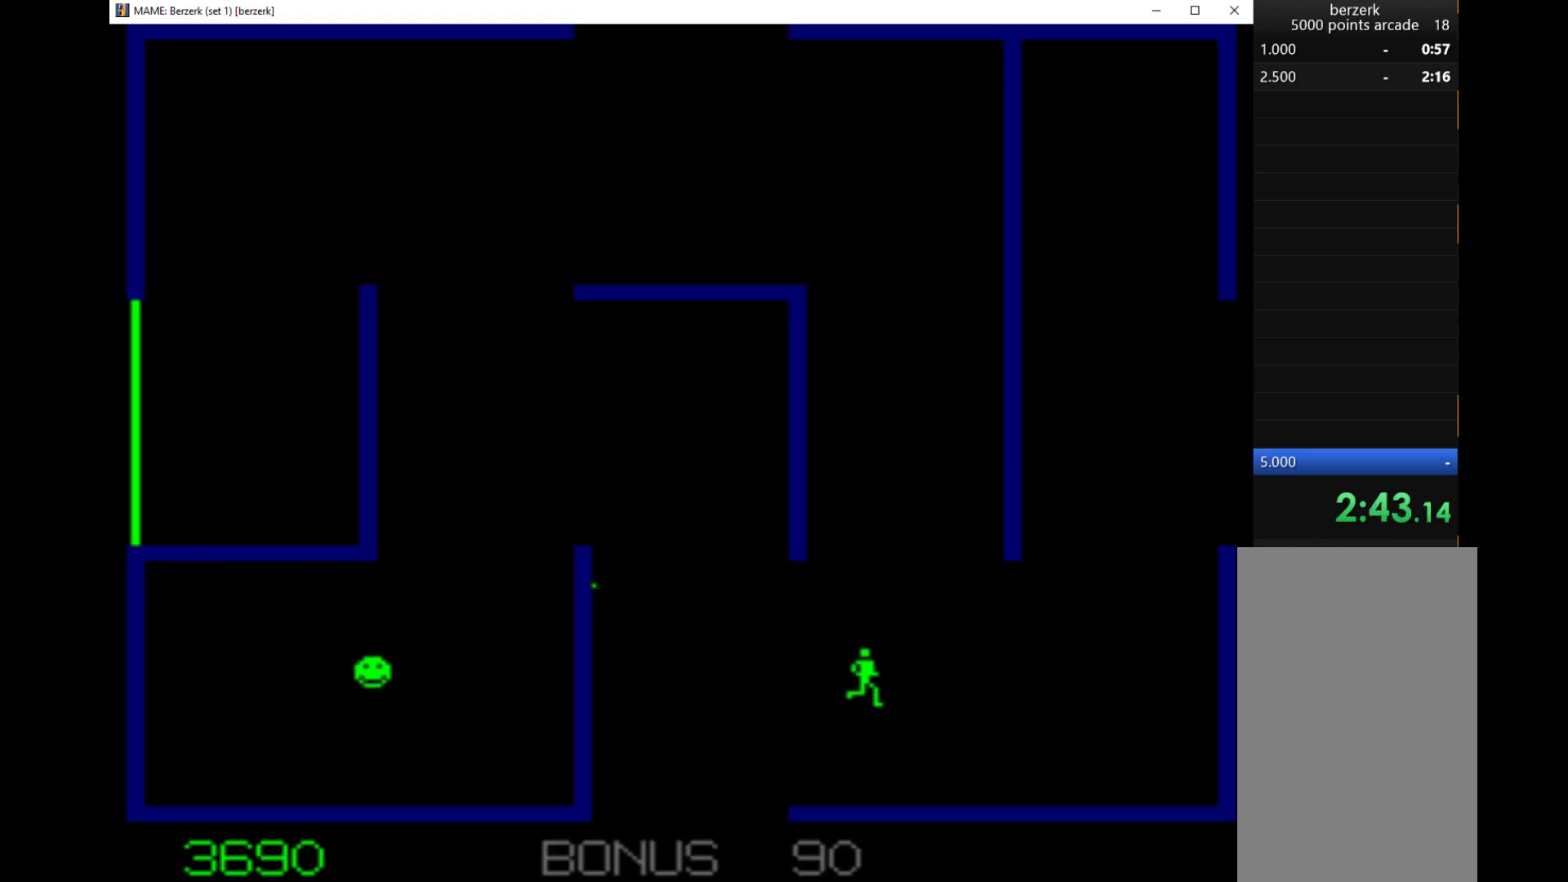
{"keys": ["right"], "events": []}
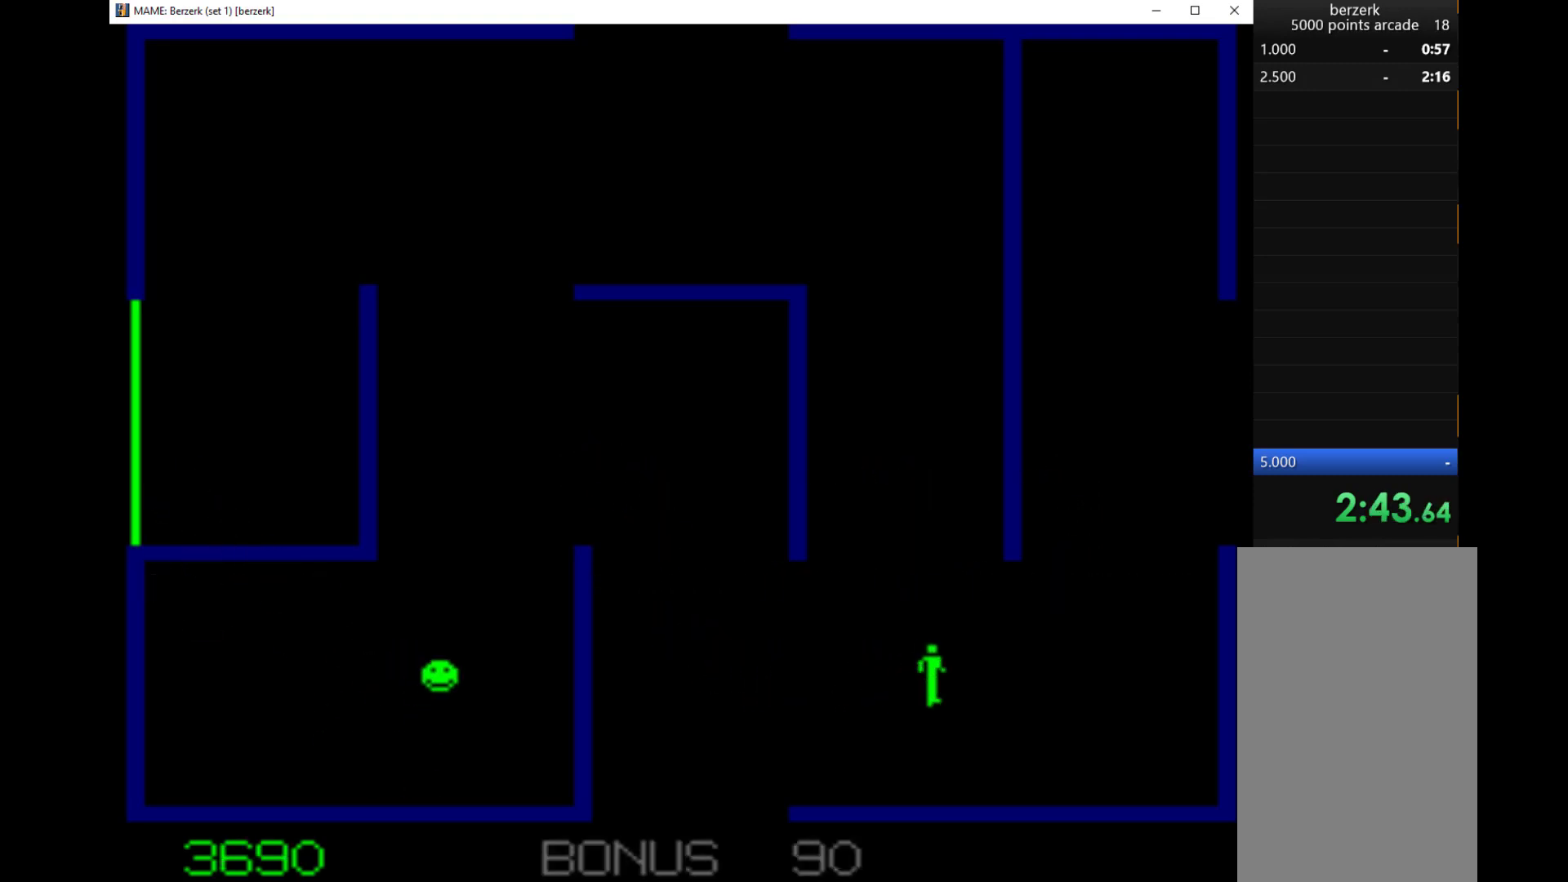
{"keys": ["right"], "events": []}
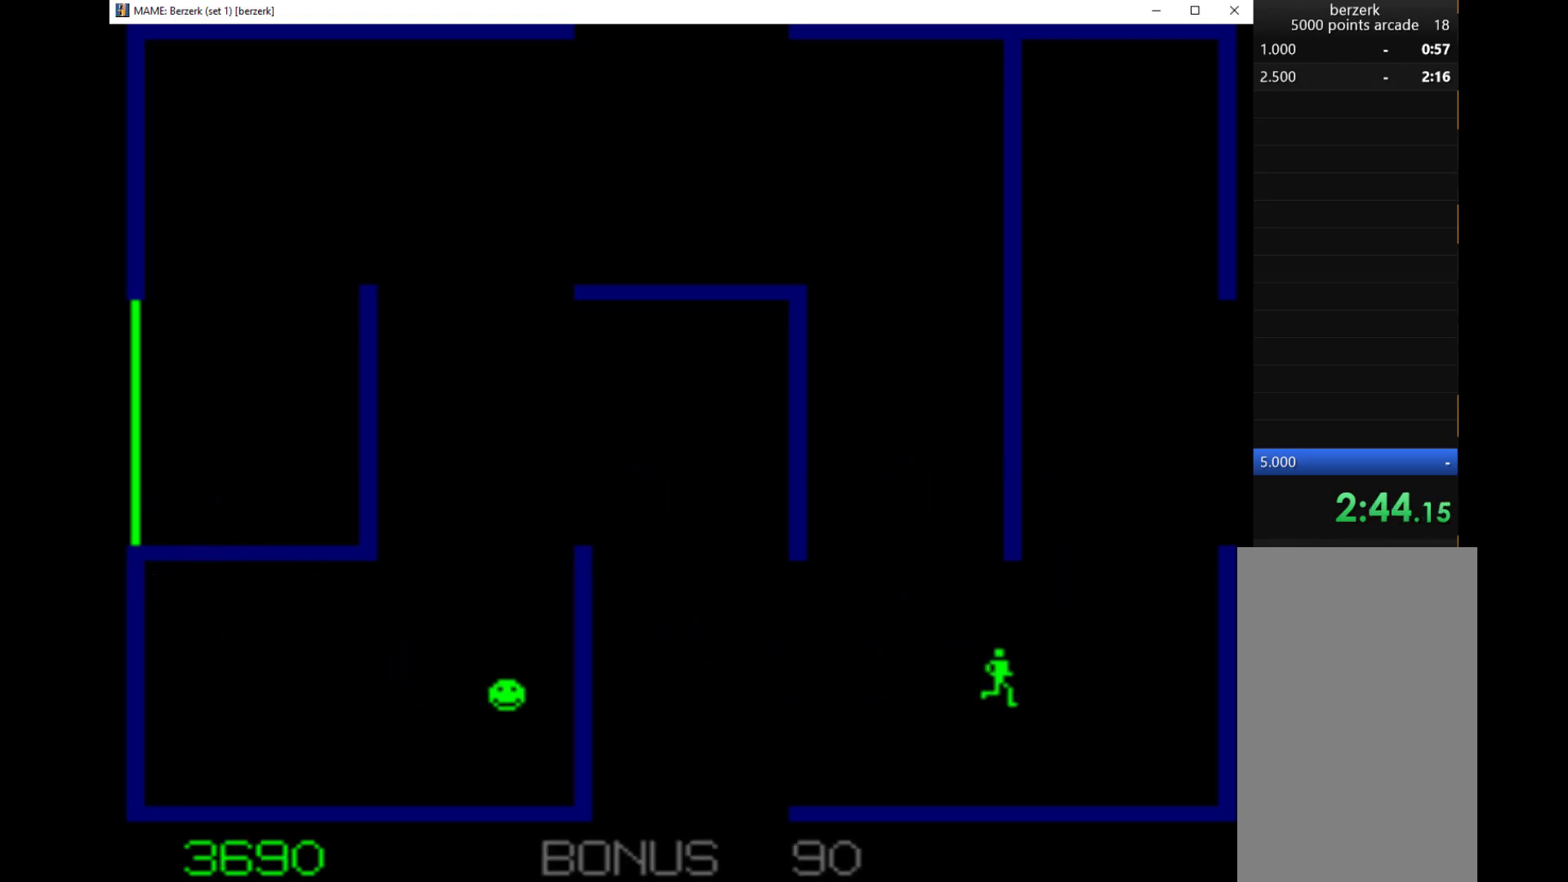
{"keys": ["right", "up"], "events": [[33, "up", "down"]]}
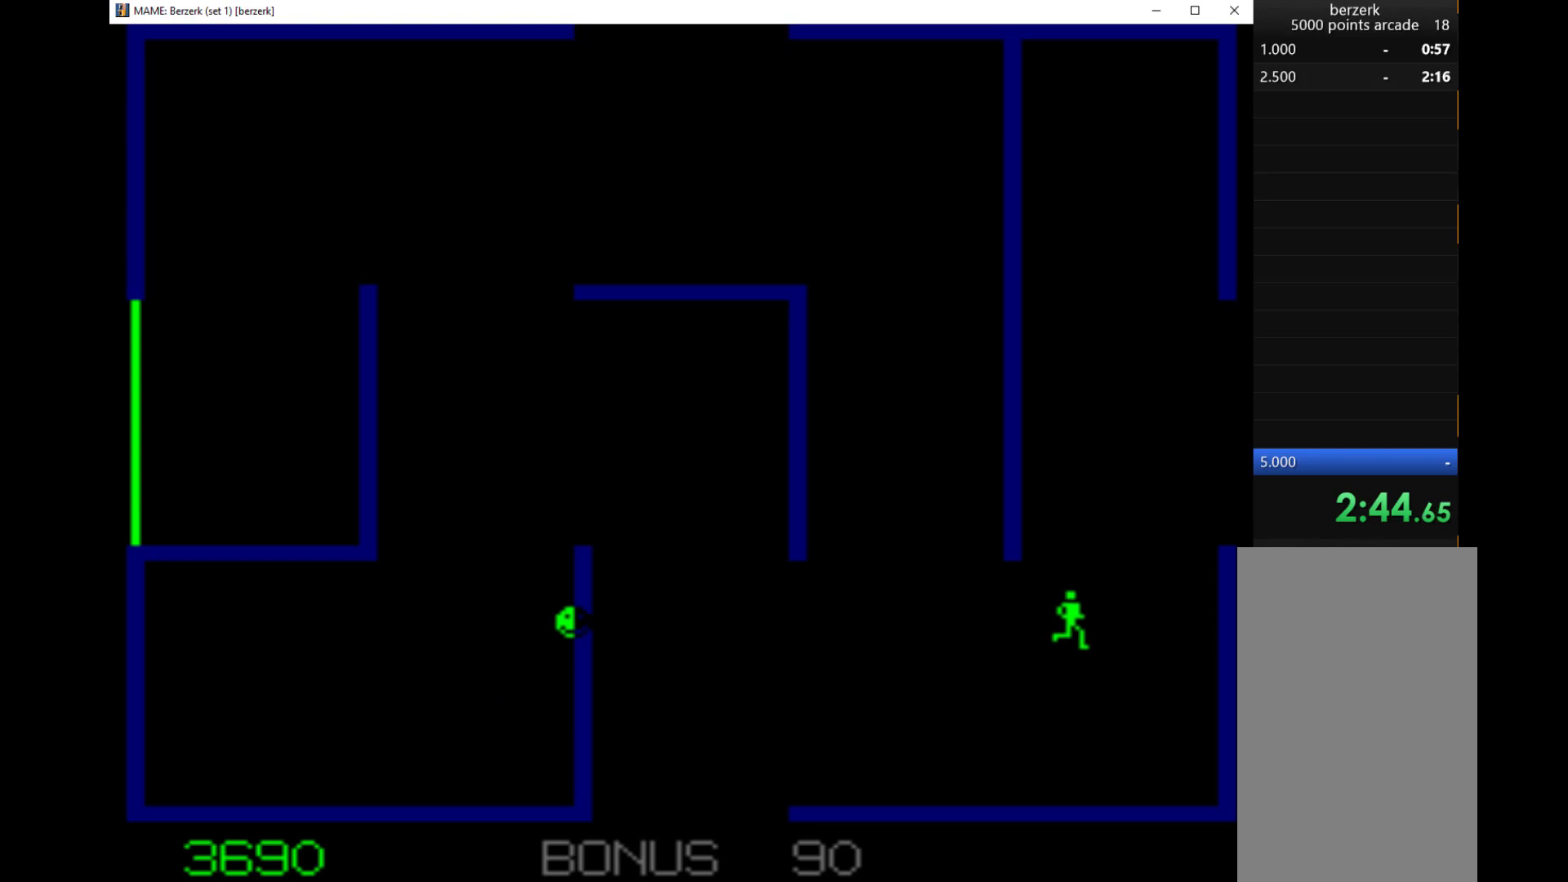
{"keys": ["up"], "events": [[433, "right", "up"]]}
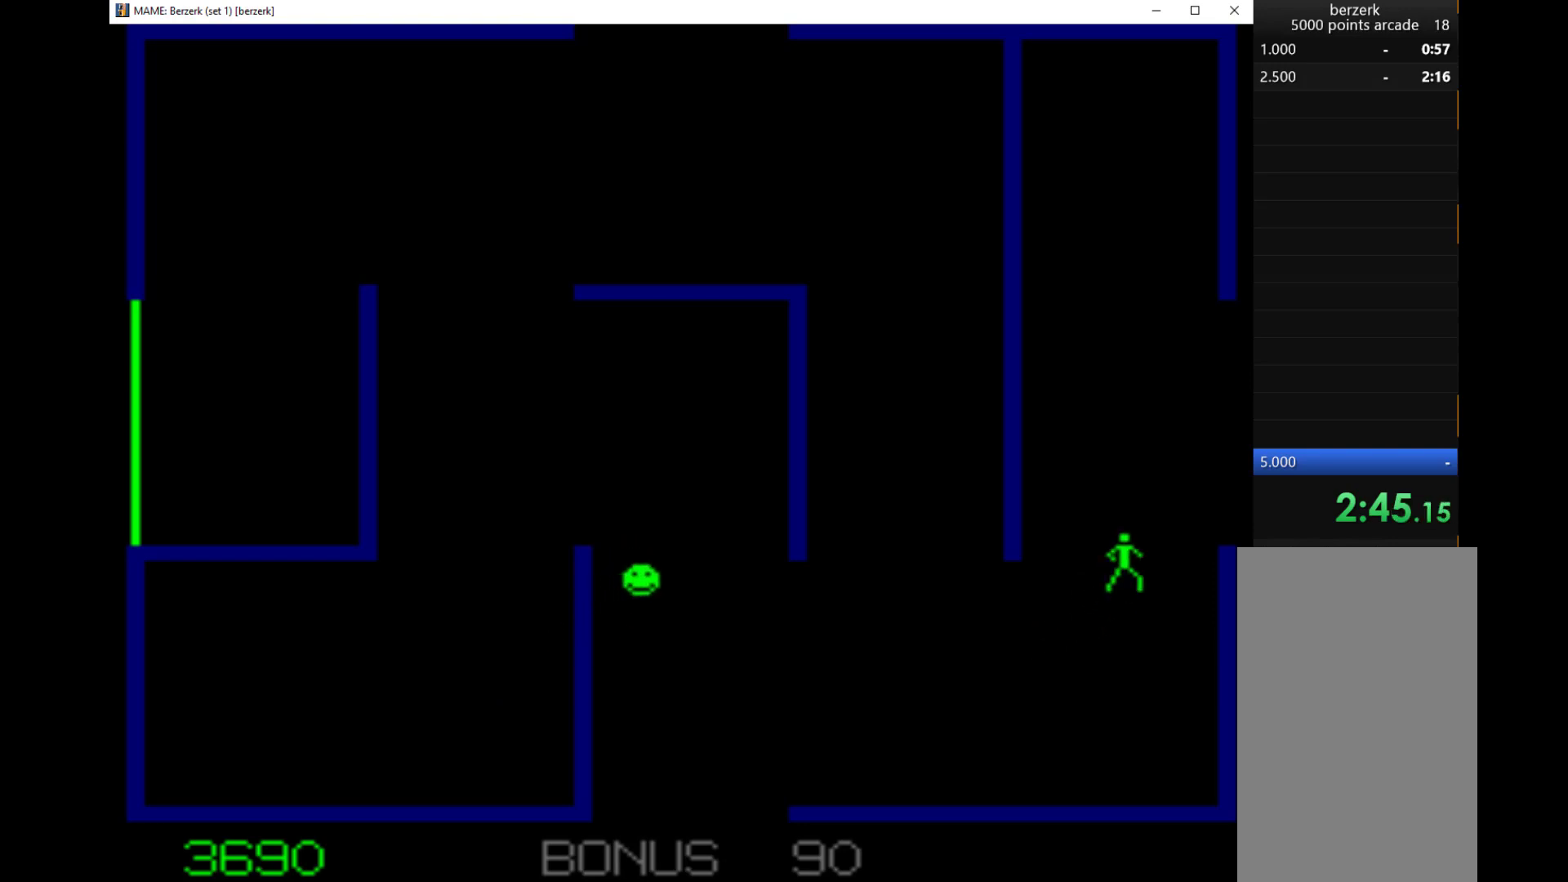
{"keys": ["right", "up"], "events": [[233, "right", "down"]]}
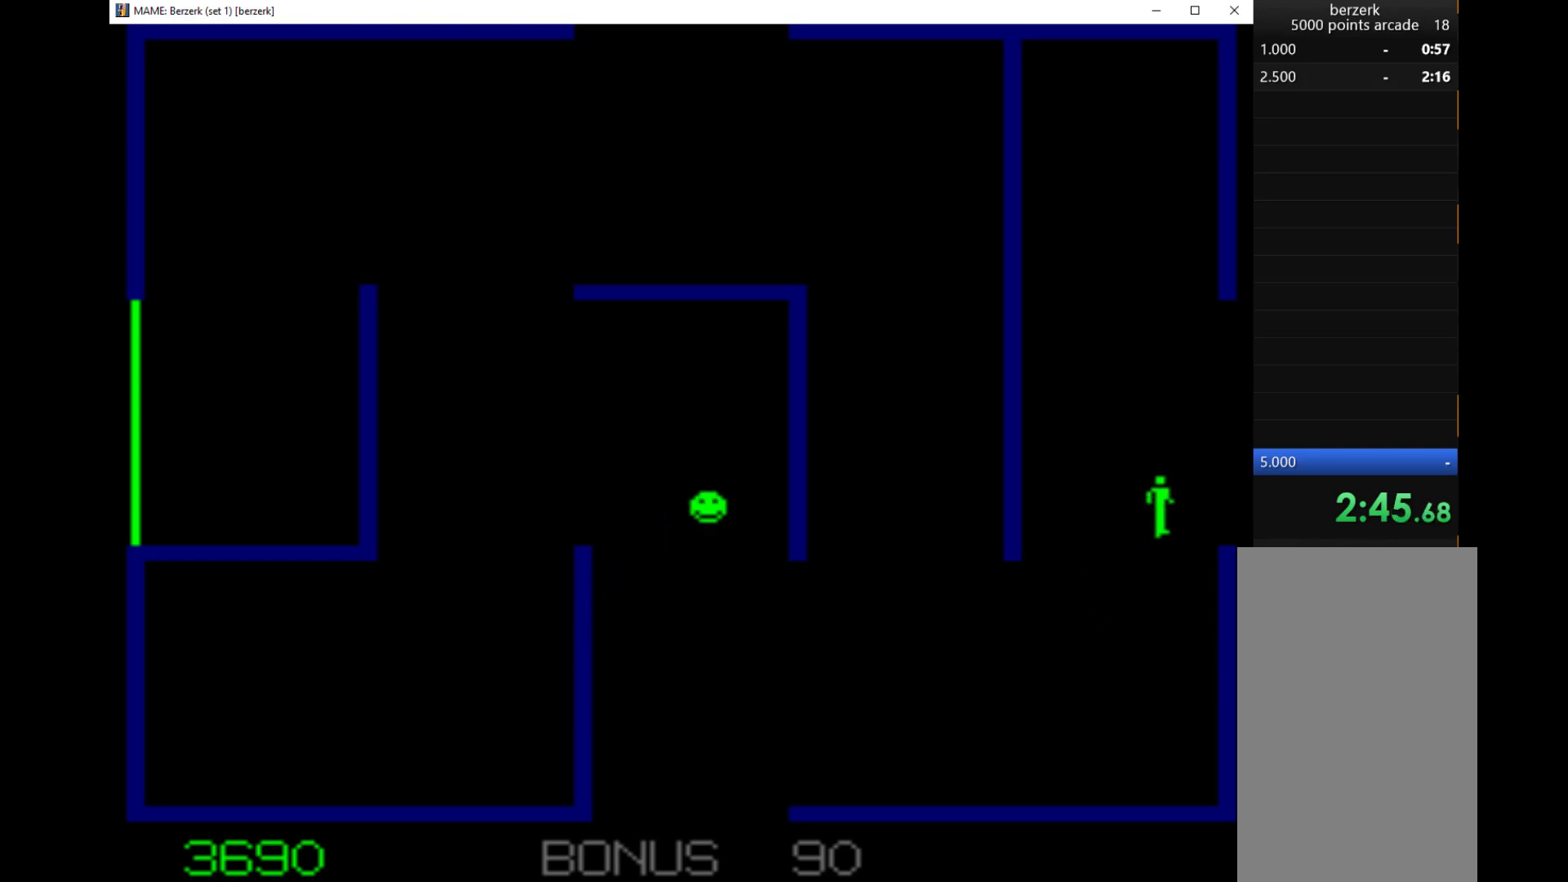
{"keys": ["right", "up"], "events": []}
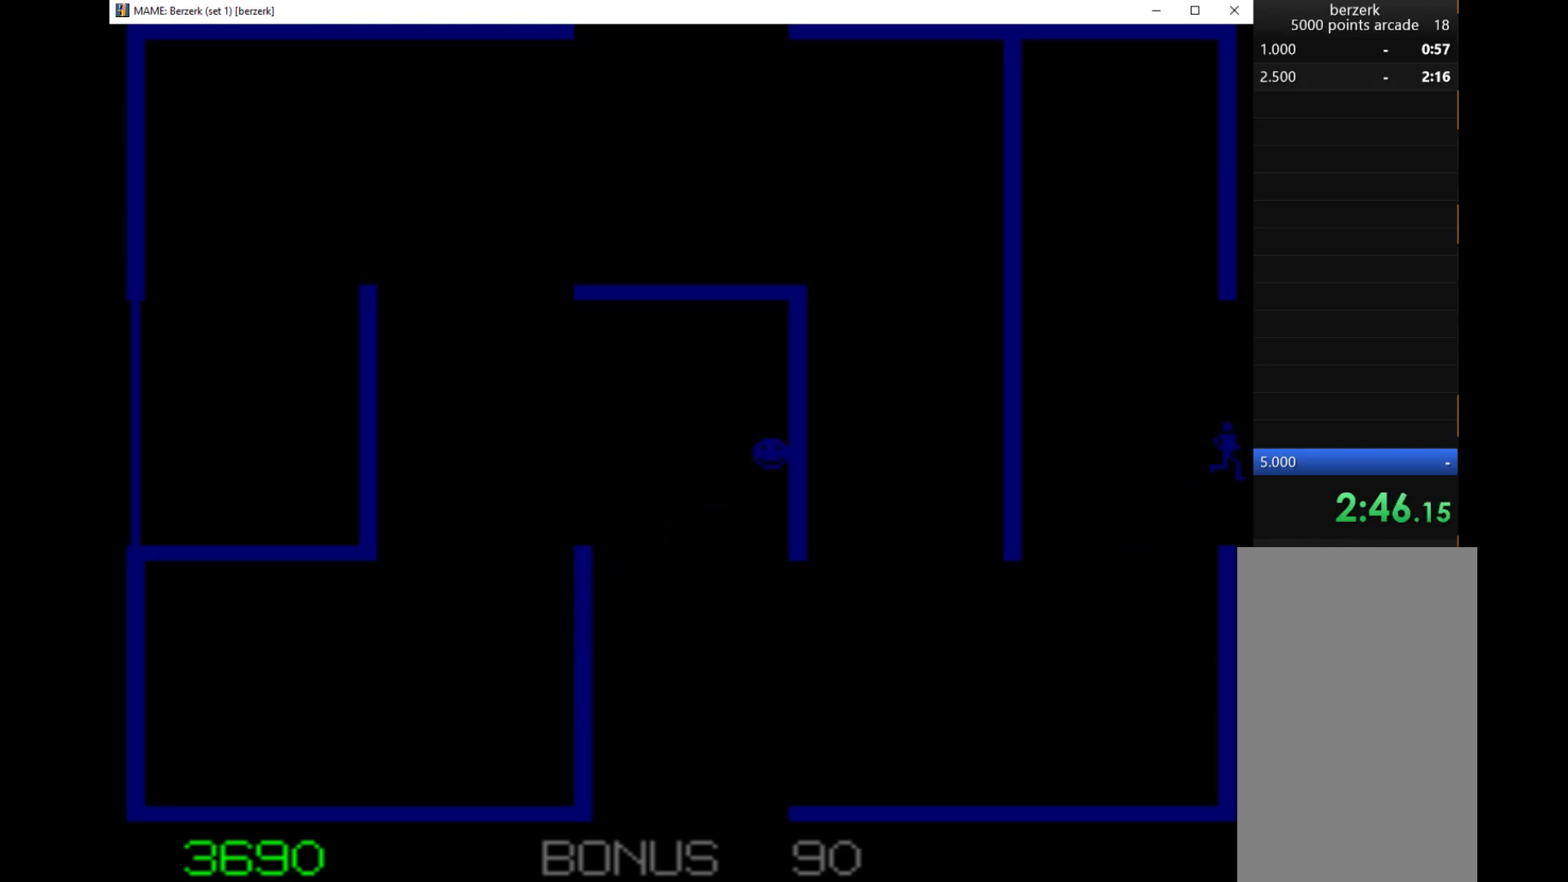
{"keys": [], "events": [[300, "up", "up"], [433, "right", "up"]]}
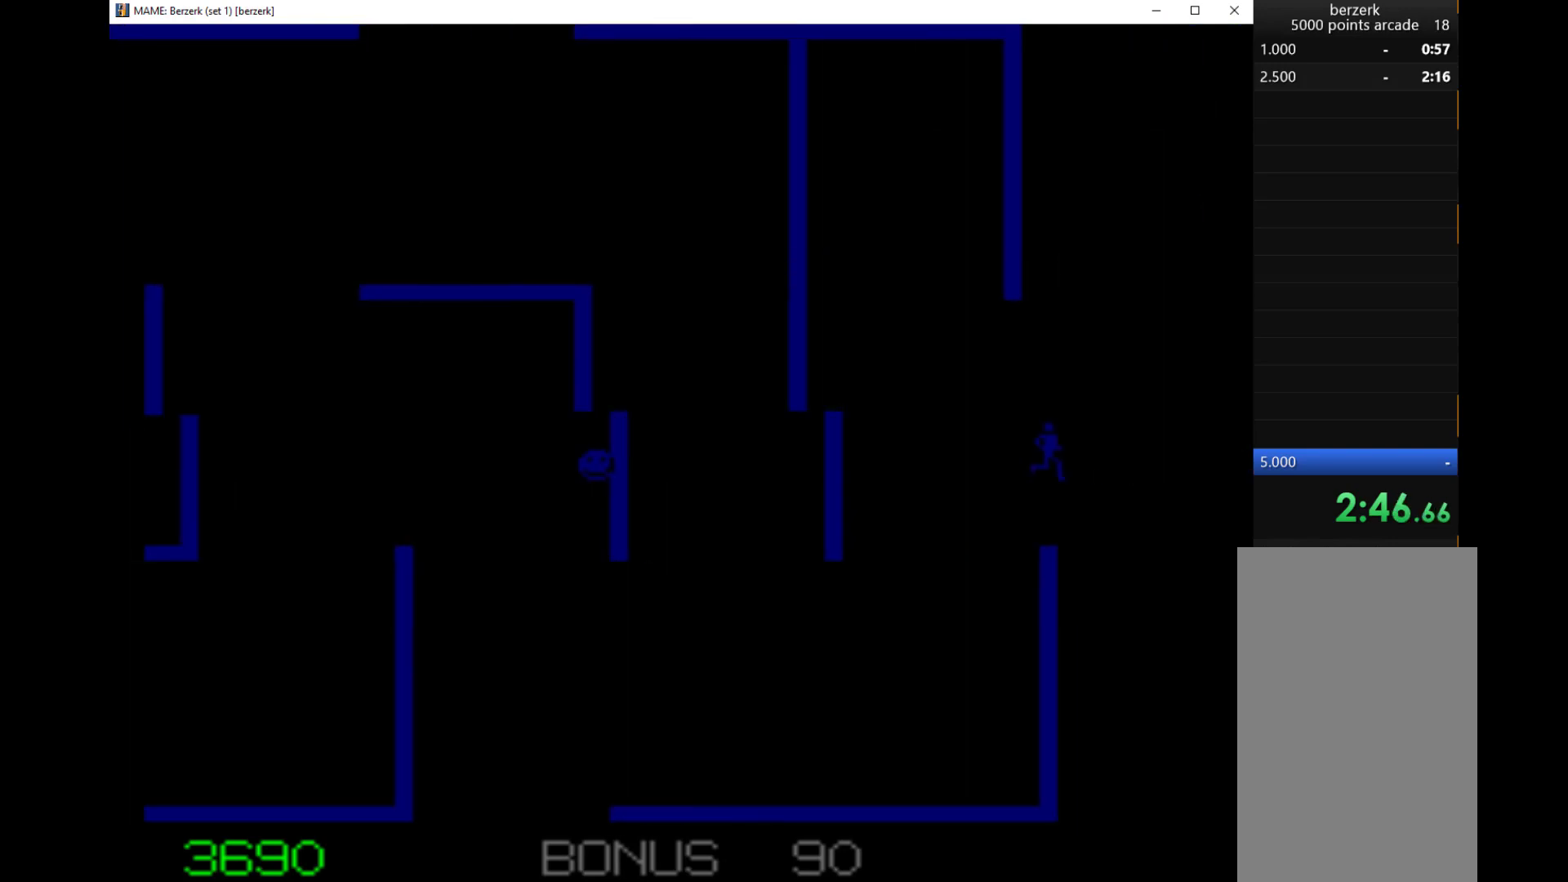
{"keys": [], "events": []}
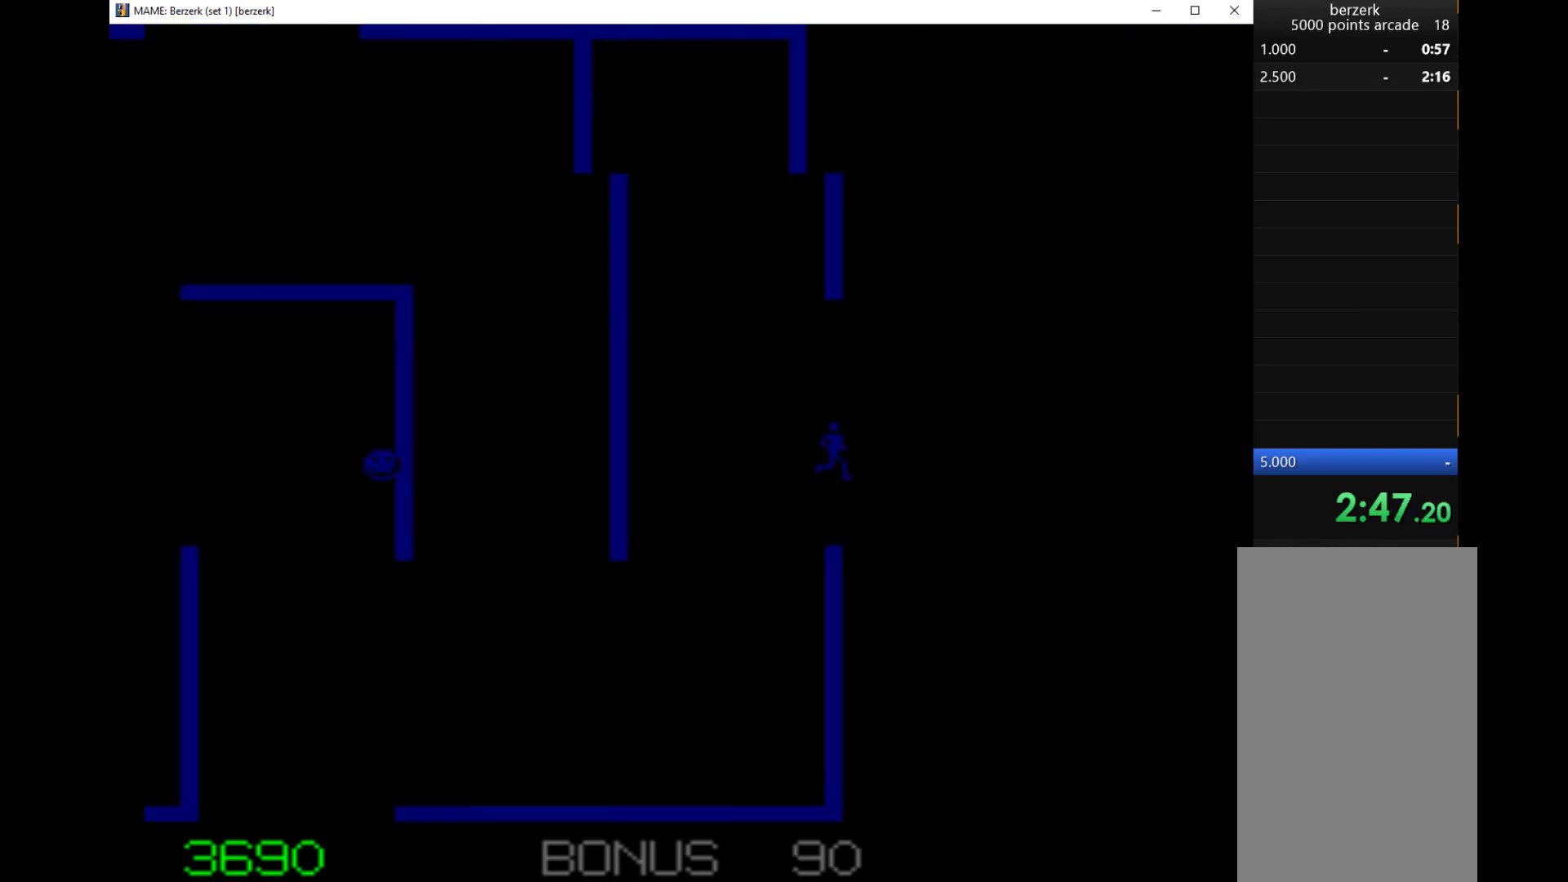
{"keys": [], "events": []}
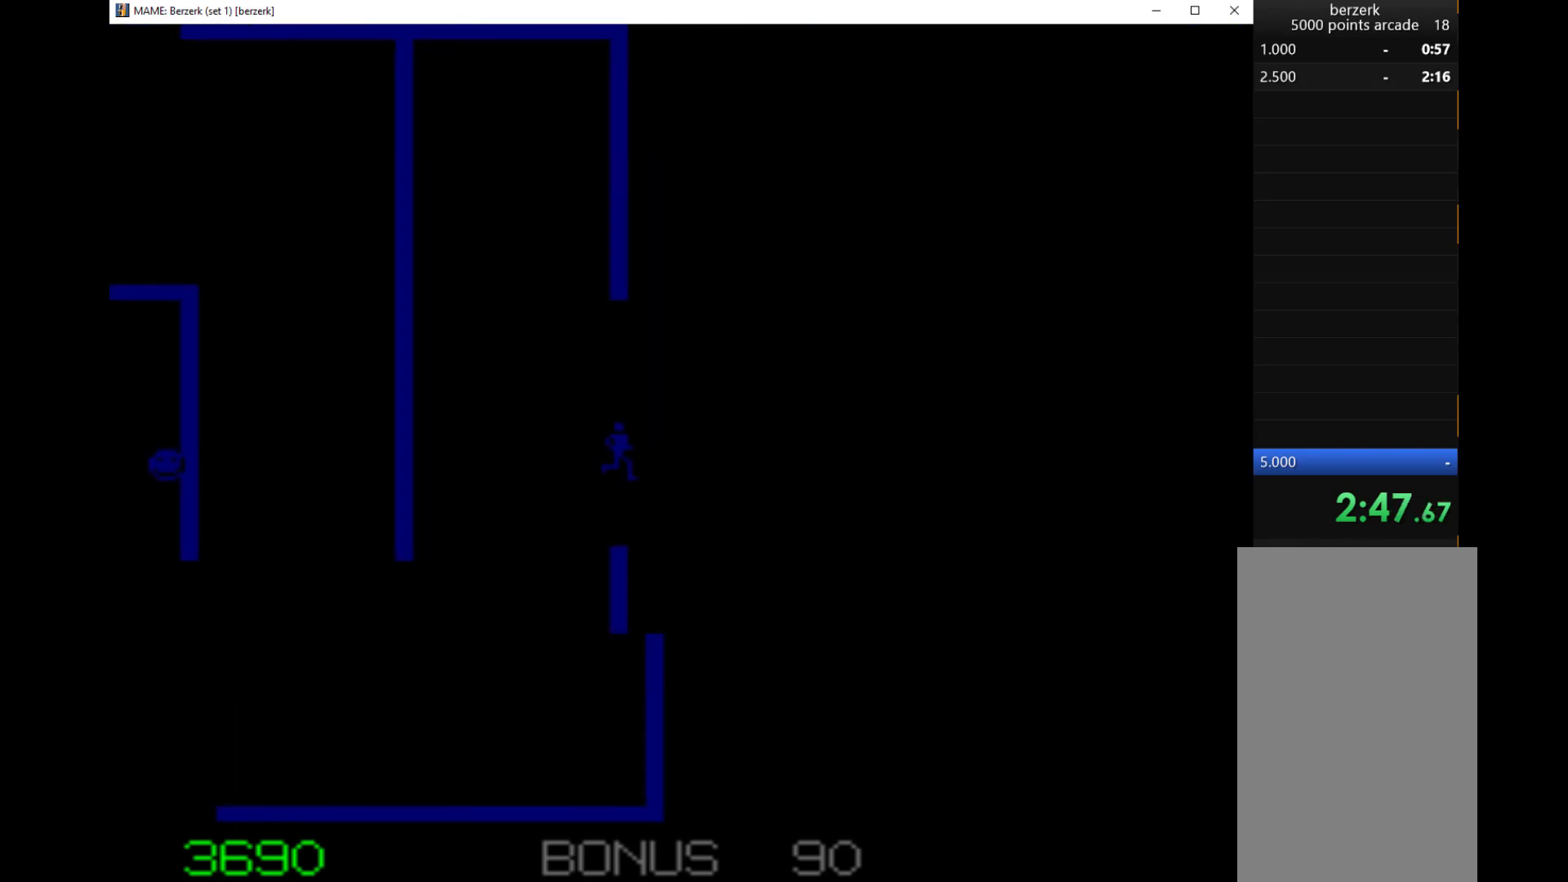
{"keys": ["q", "right"], "events": [[233, "q", "down"], [233, "right", "down"]]}
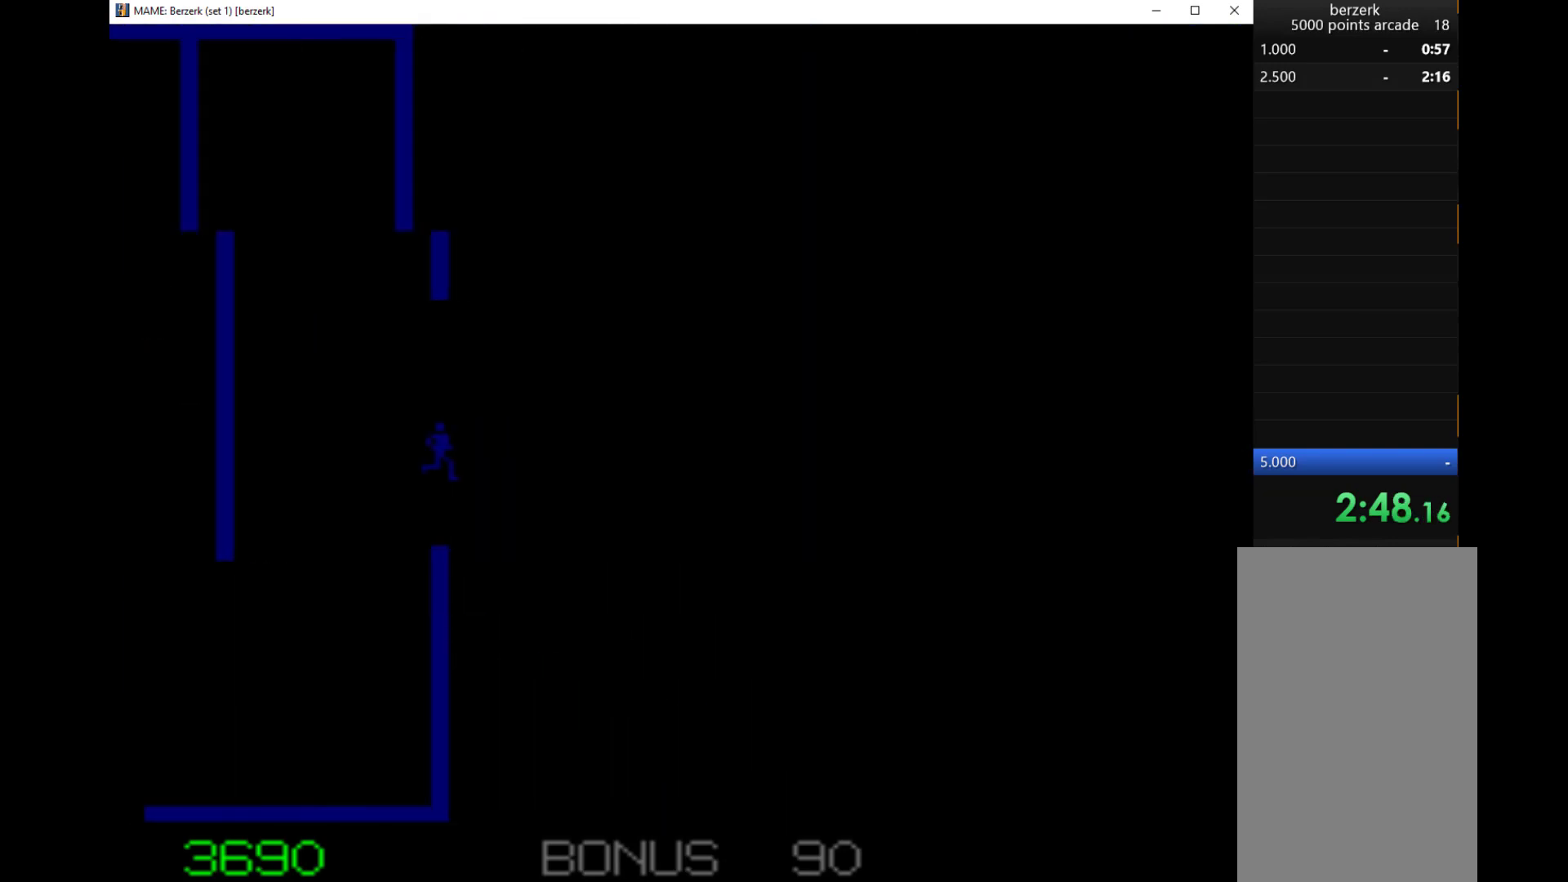
{"keys": ["q", "right"], "events": []}
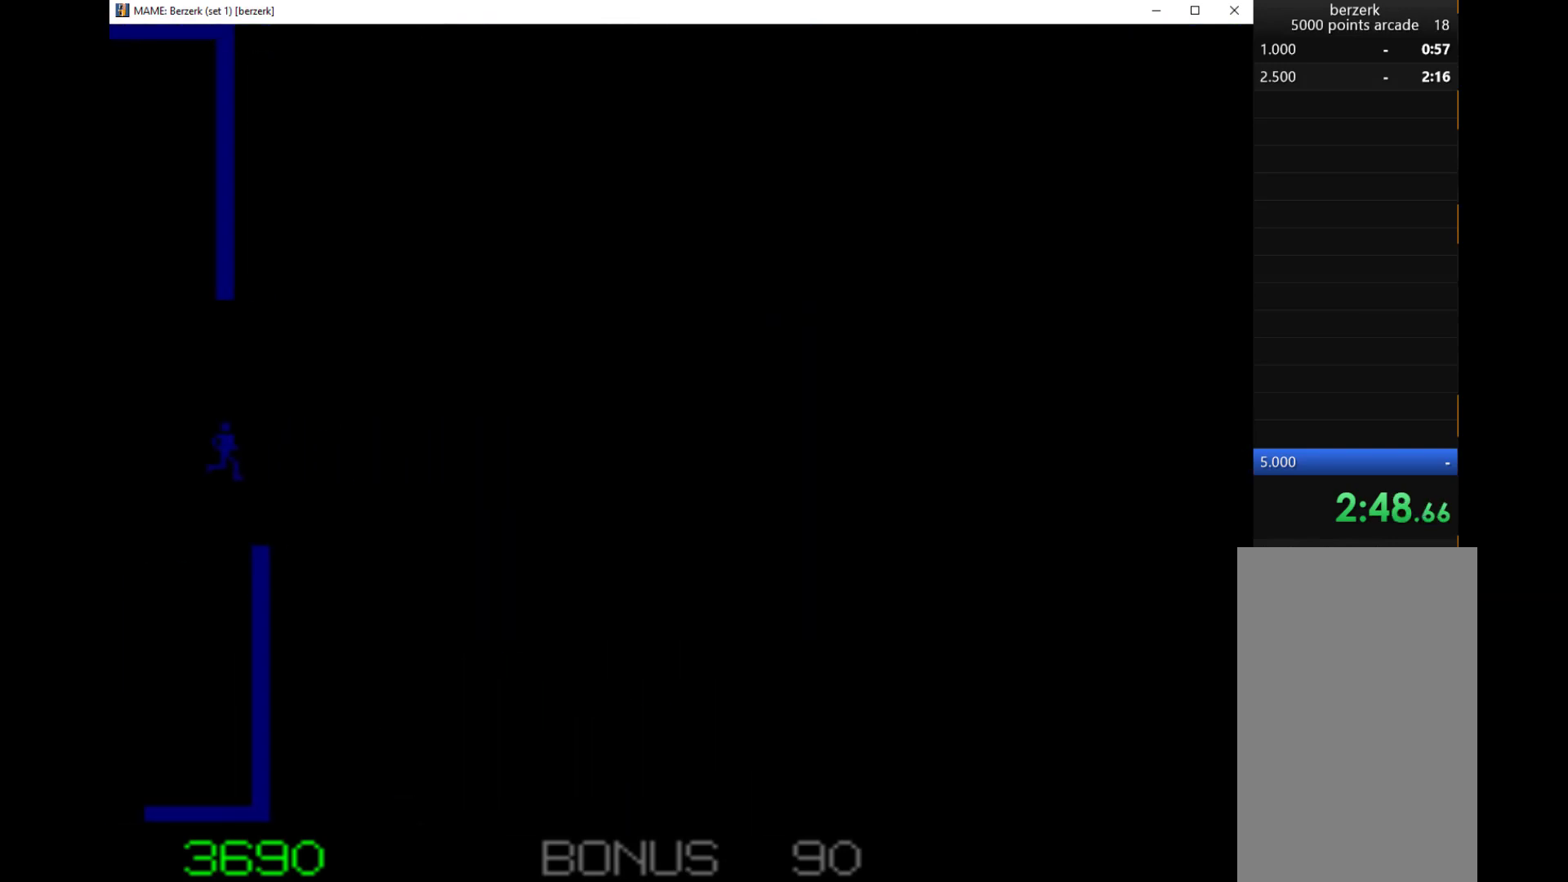
{"keys": ["q", "right"], "events": []}
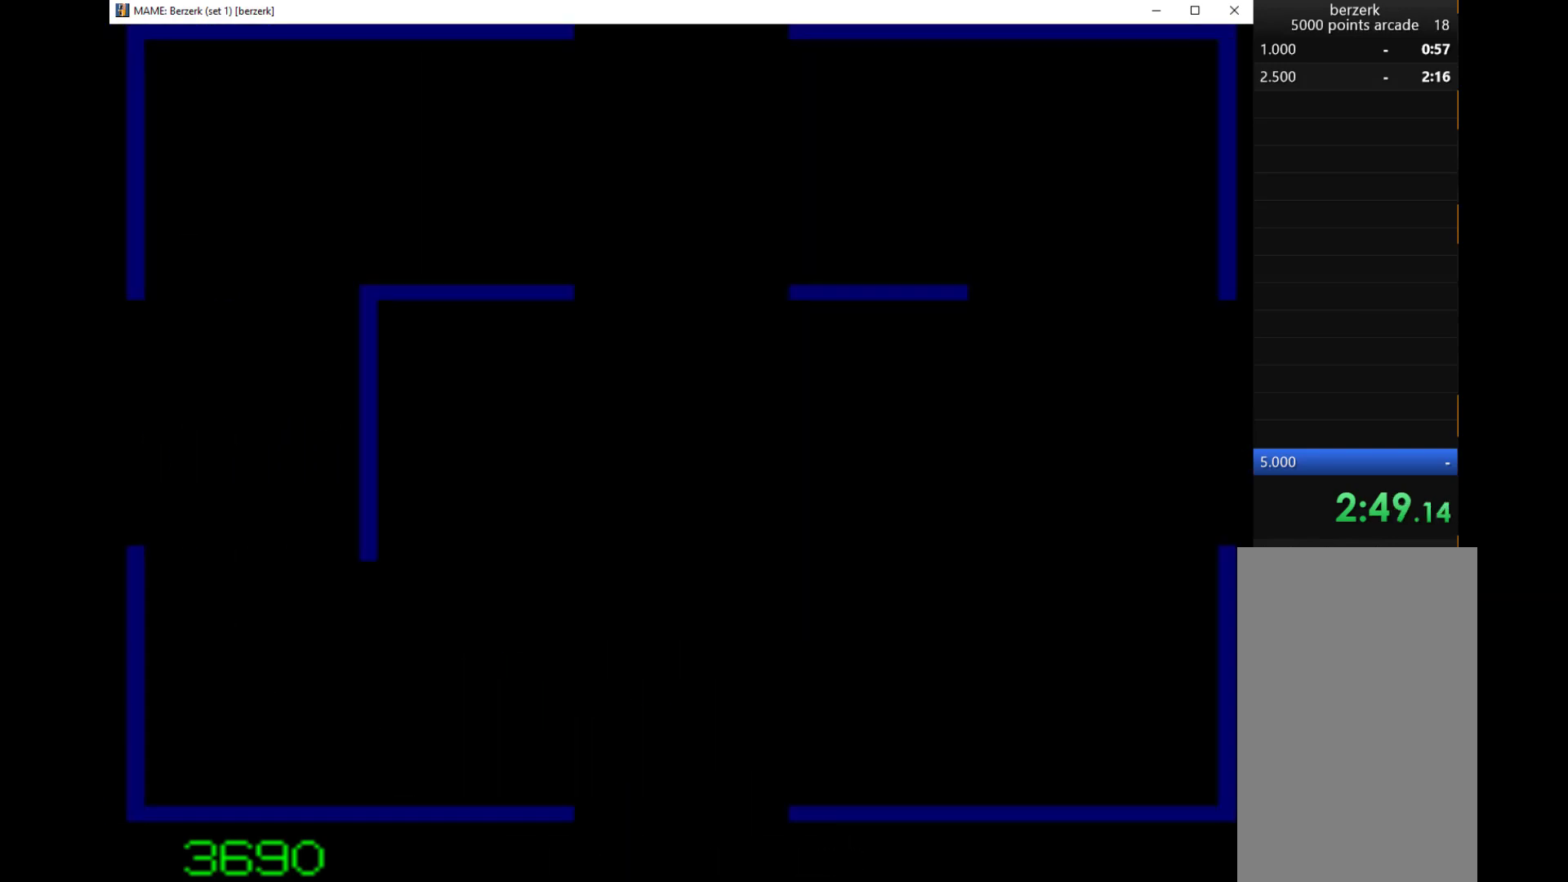
{"keys": ["q", "right"], "events": []}